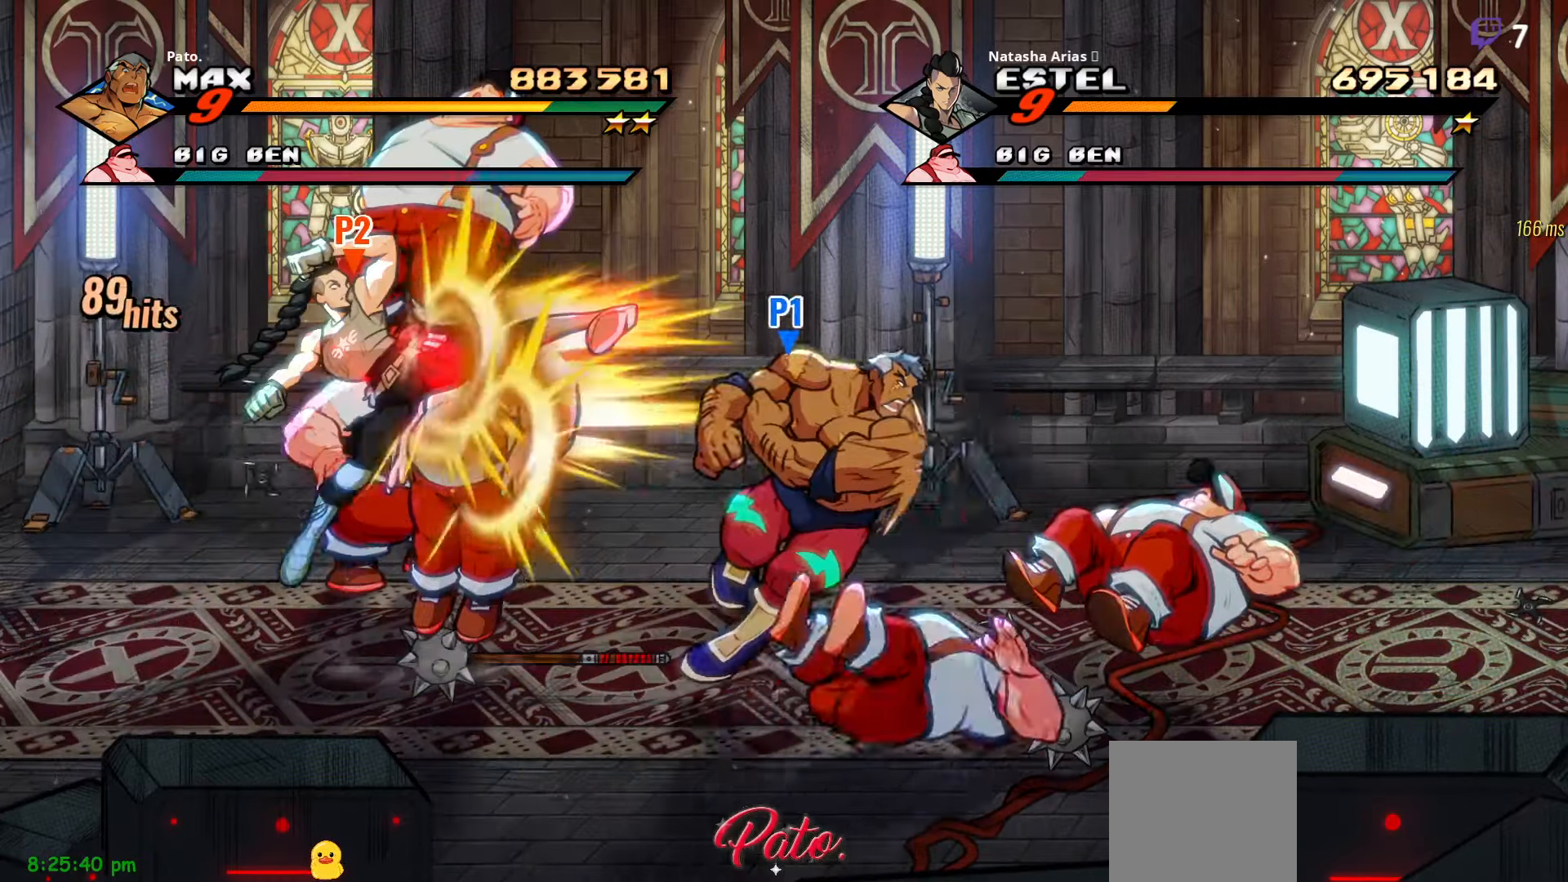
Gameplay with a controller (Xbox layout); each line is a JSON object with the inputs held at the frame after it. "events" lists button and stick changes between this image and that frame as [ms after this image, input, new state], when the widget could be followed in between. Not read: left_stick.
{"buttons": [], "right_stick": "center", "events": [[117, "DPAD_RIGHT", "down"], [434, "DPAD_DOWN", "down"], [434, "DPAD_RIGHT", "up"], [434, "Y", "up"], [467, "DPAD_DOWN", "up"]]}
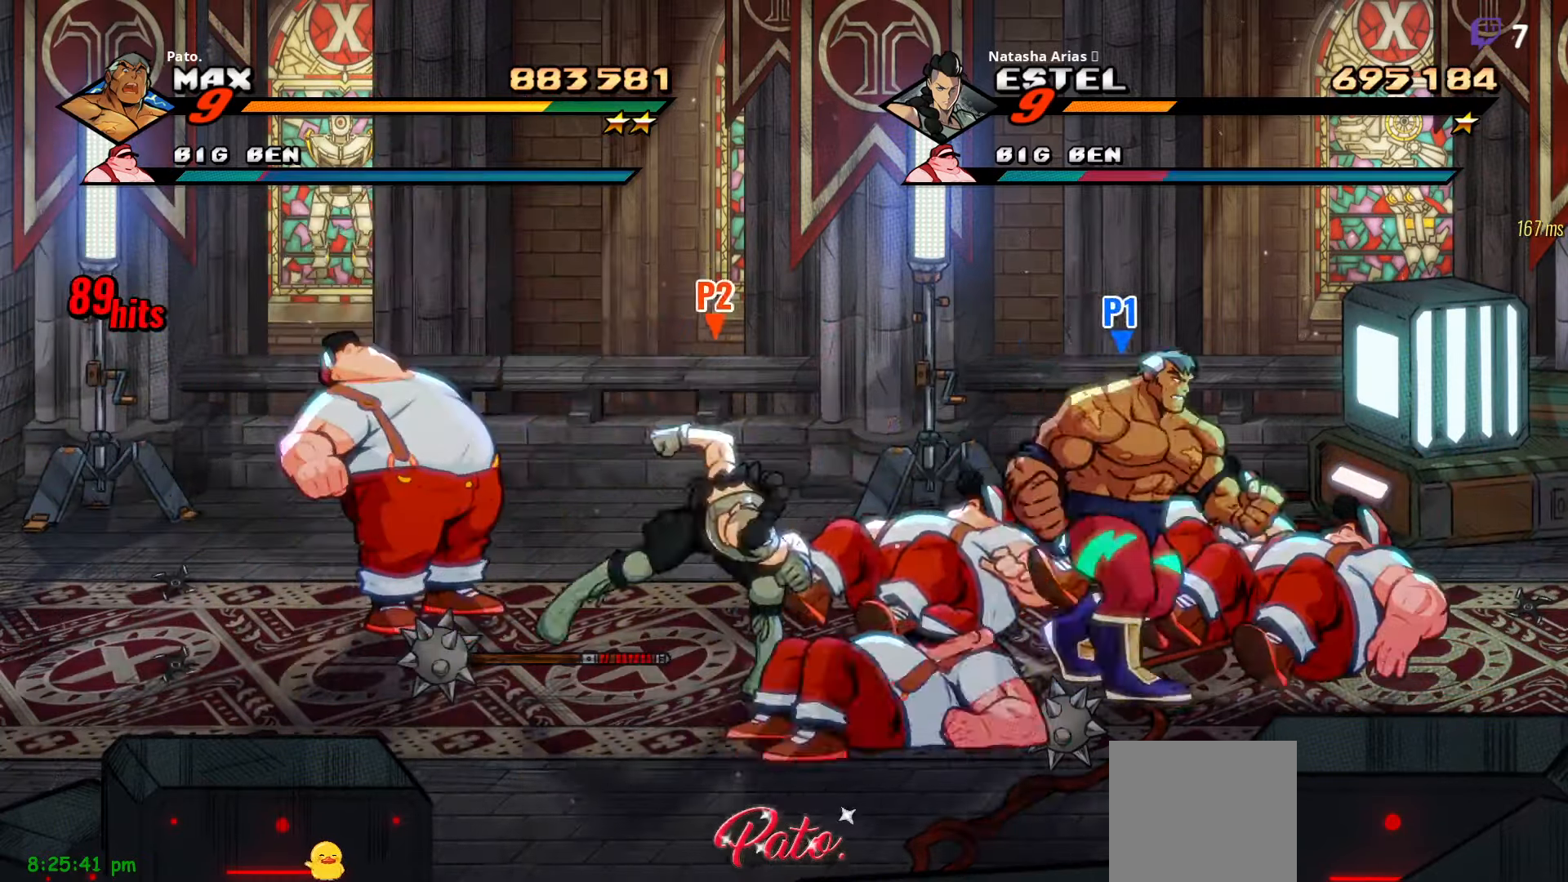
{"buttons": ["Y"], "right_stick": "center", "events": [[67, "Y", "down"], [117, "Y", "up"], [250, "L1", "down"], [350, "L1", "up"], [484, "Y", "down"]]}
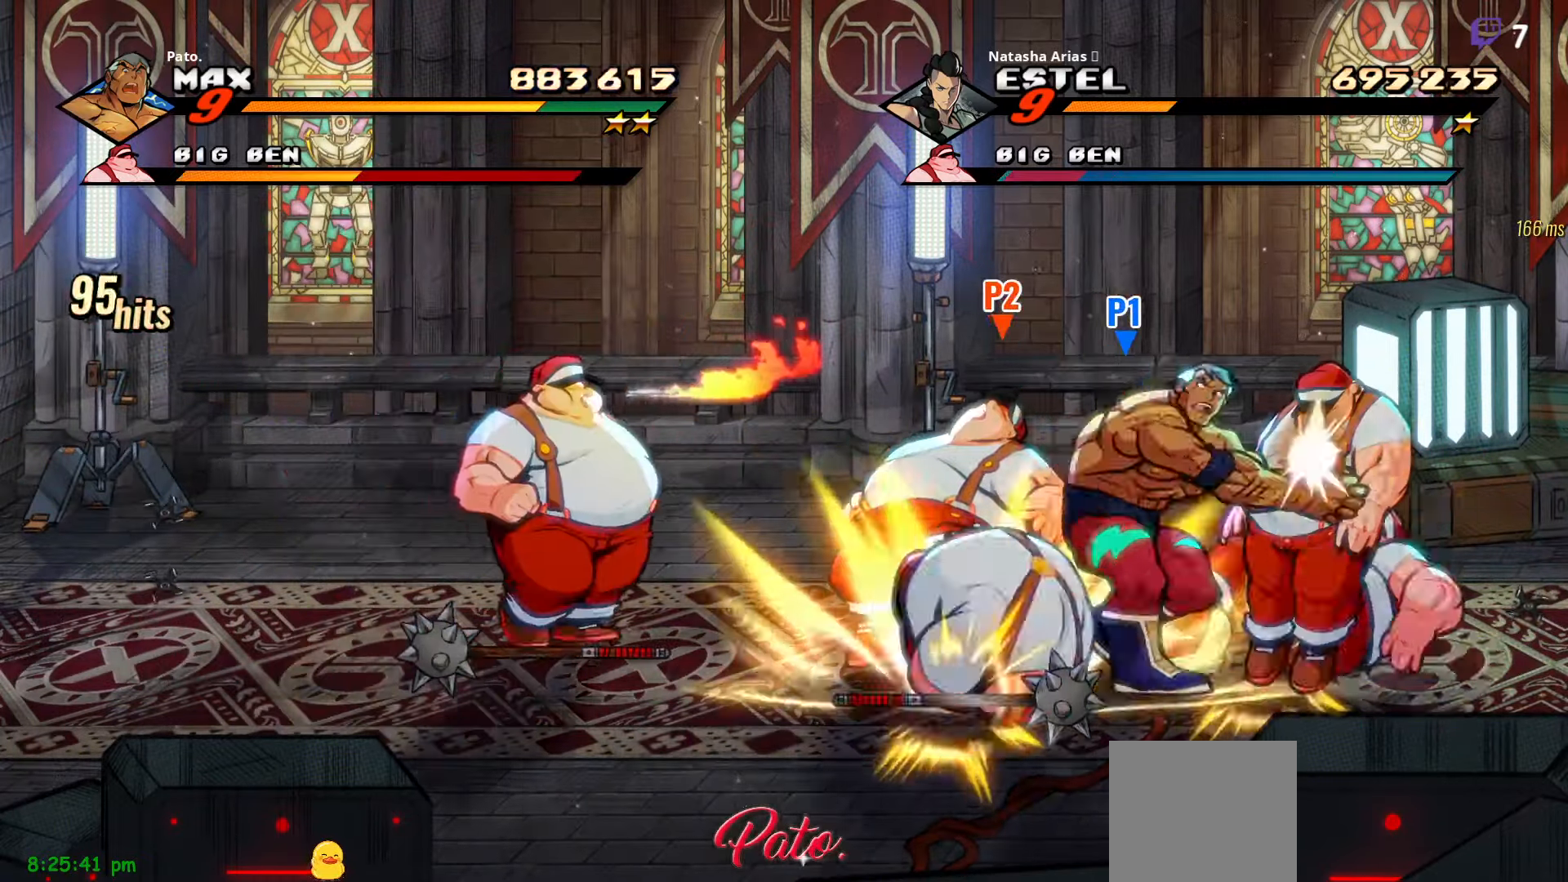
{"buttons": ["Y", "DPAD_LEFT"], "right_stick": "center", "events": [[67, "Y", "up"], [150, "Y", "down"], [234, "Y", "up"], [317, "Y", "down"], [400, "Y", "up"], [434, "DPAD_LEFT", "down"], [500, "Y", "down"]]}
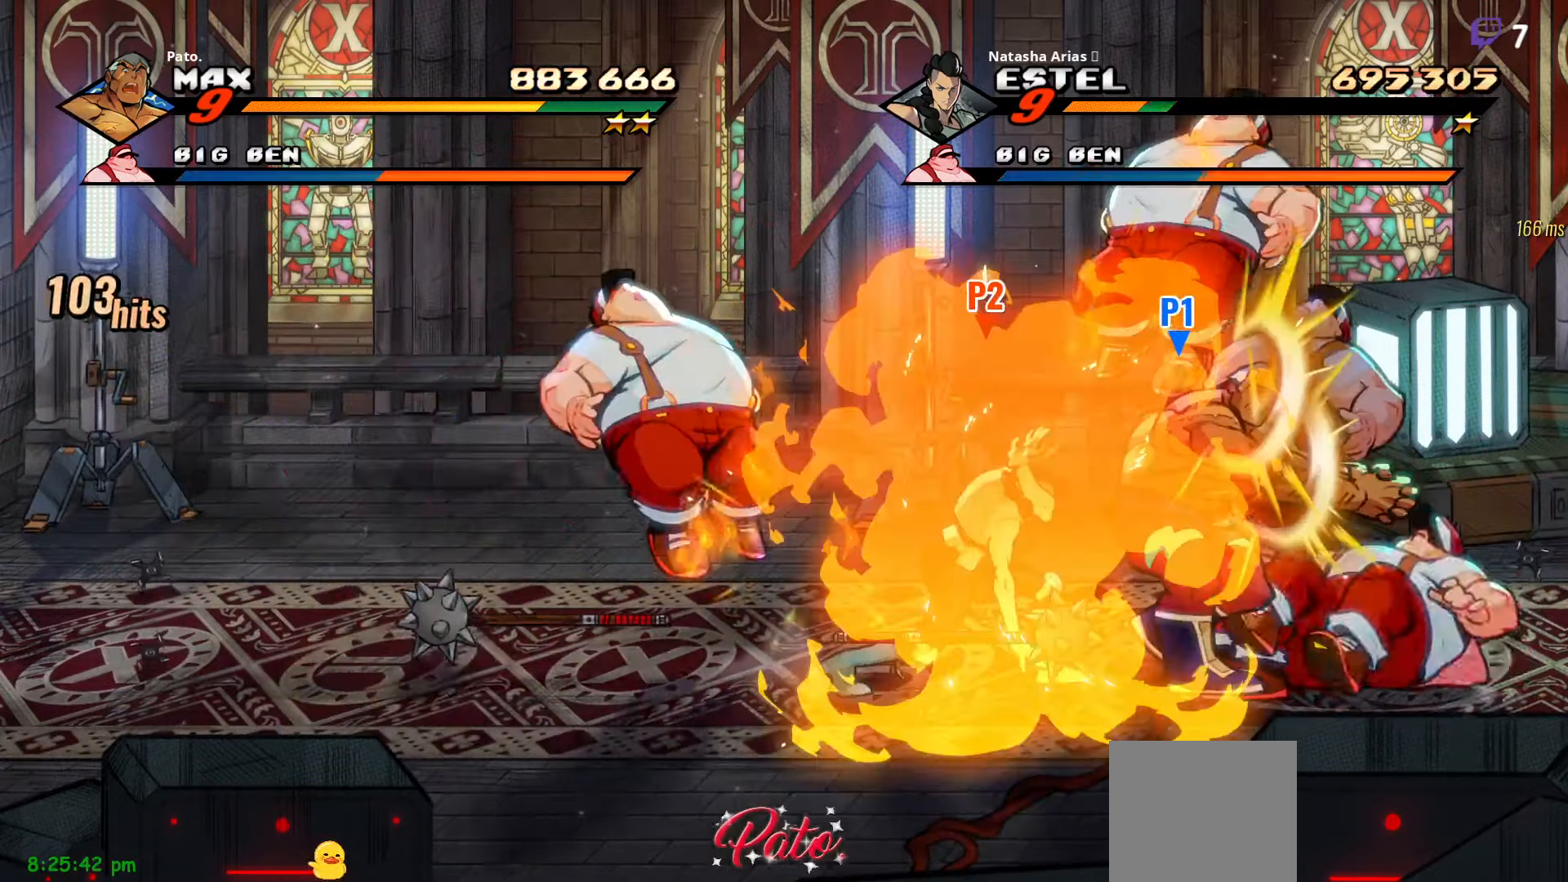
{"buttons": ["Y", "DPAD_RIGHT"], "right_stick": "center", "events": [[134, "Y", "up"], [150, "DPAD_LEFT", "up"], [234, "DPAD_RIGHT", "down"], [317, "Y", "down"], [384, "Y", "up"], [467, "Y", "down"]]}
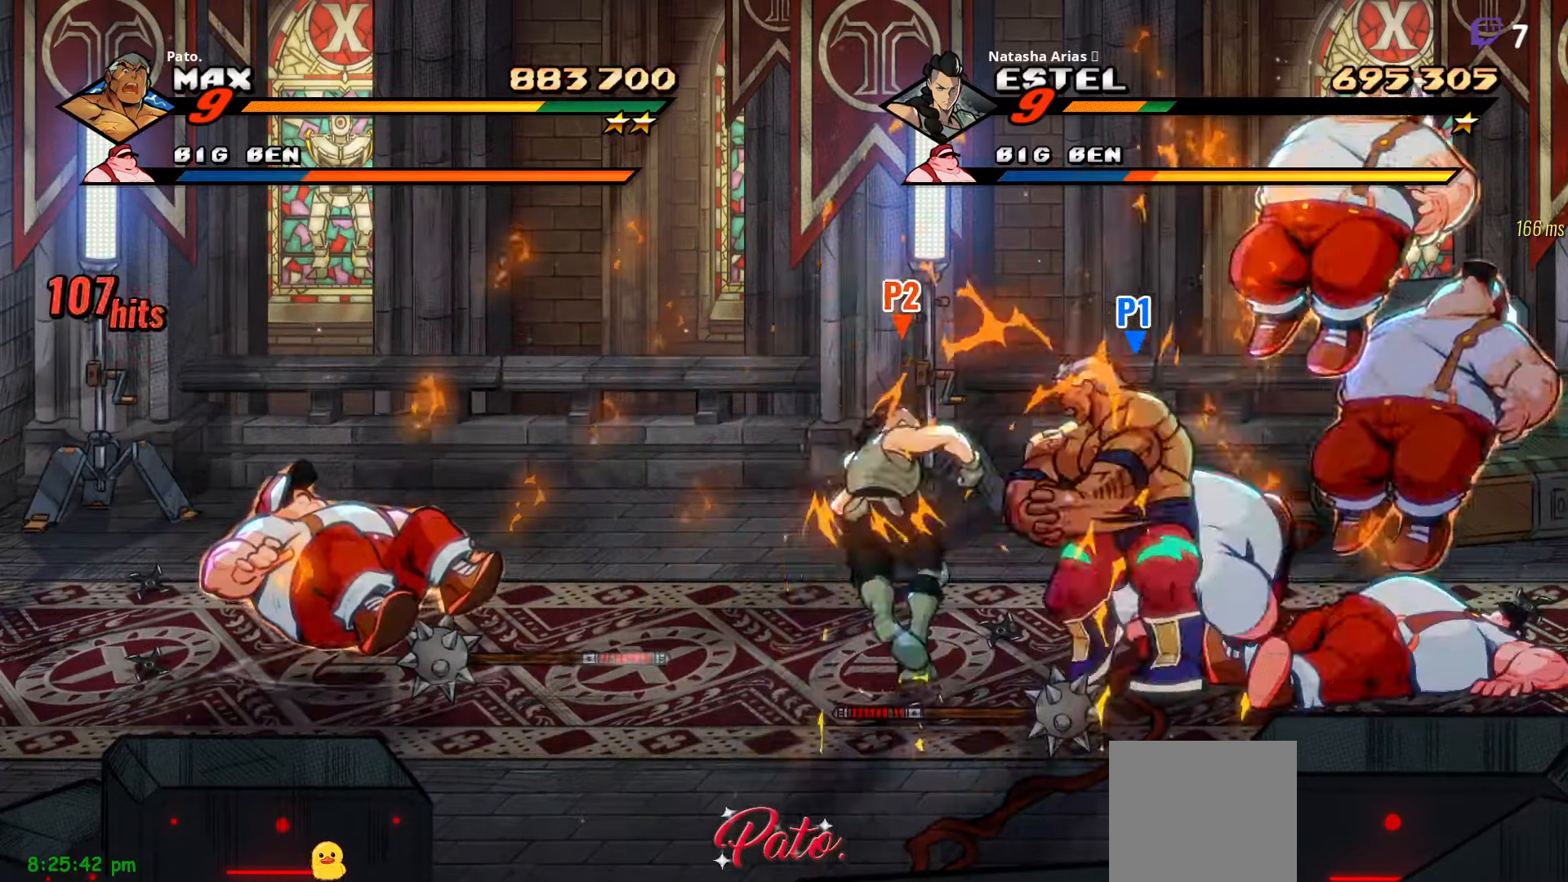
{"buttons": [], "right_stick": "center", "events": [[50, "Y", "up"], [100, "Y", "down"], [200, "Y", "up"], [234, "Y", "down"], [317, "Y", "up"], [384, "DPAD_RIGHT", "up"], [400, "Y", "down"], [484, "Y", "up"]]}
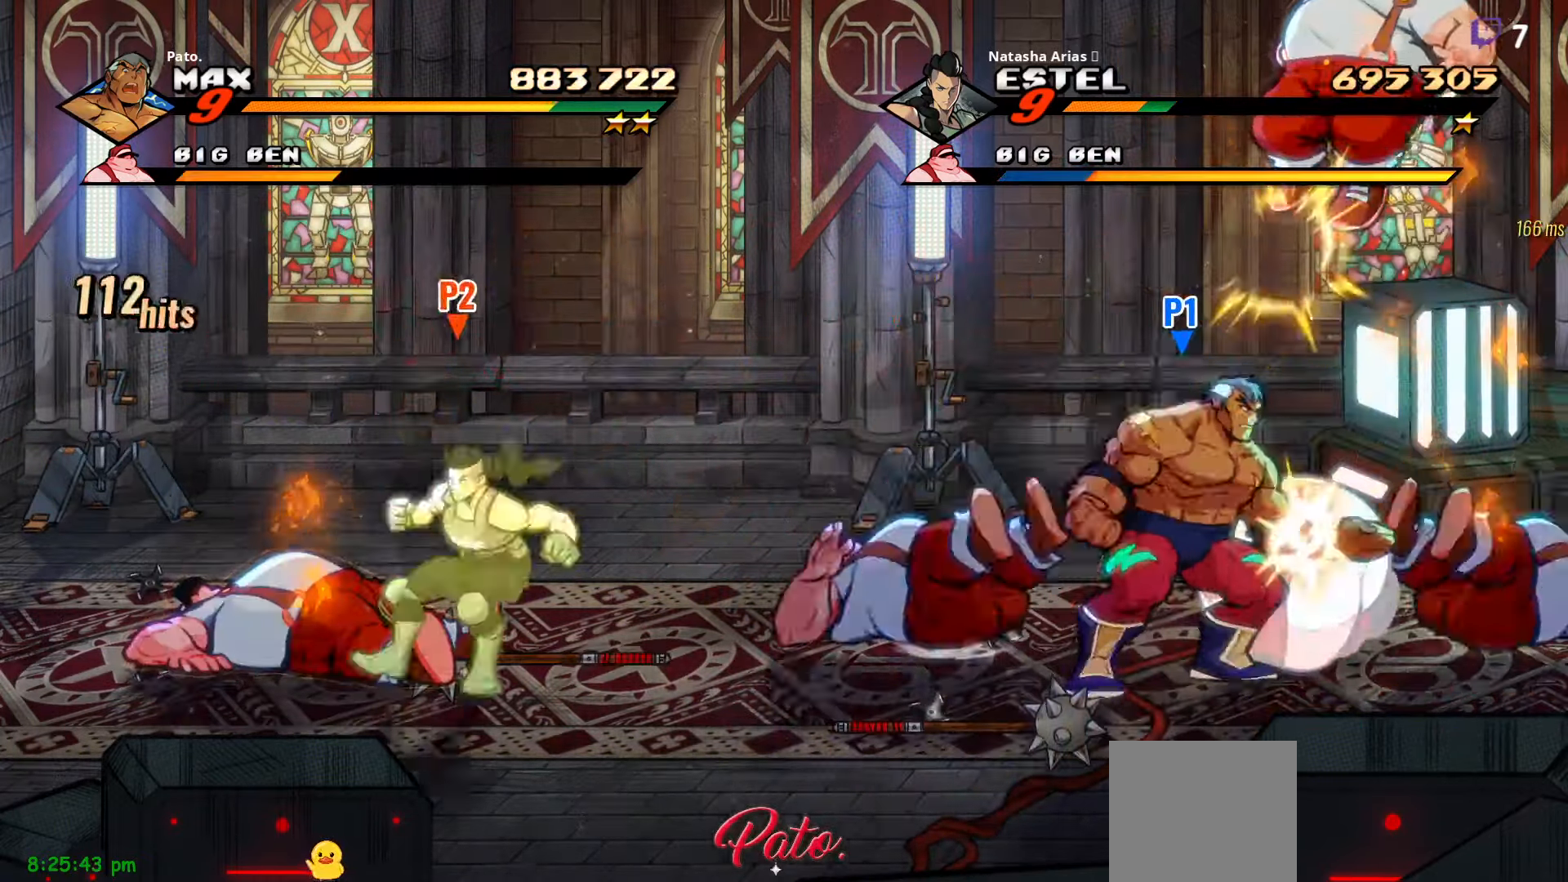
{"buttons": [], "right_stick": "center", "events": [[67, "Y", "down"], [134, "Y", "up"], [200, "Y", "down"], [283, "Y", "up"], [350, "Y", "down"], [433, "Y", "up"]]}
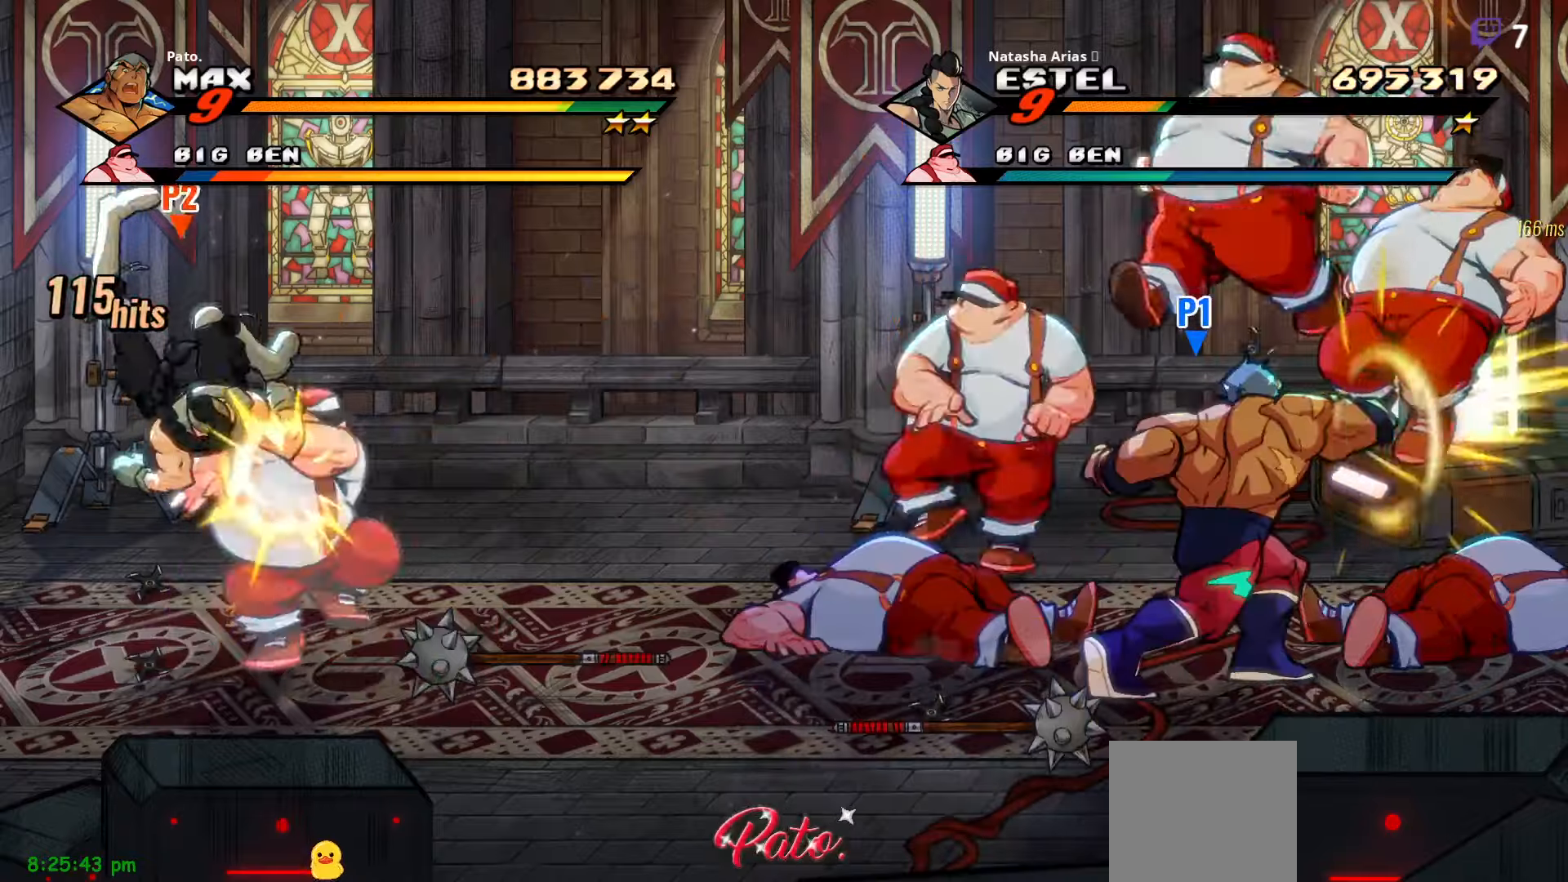
{"buttons": ["DPAD_RIGHT"], "right_stick": "center", "events": [[33, "L1", "down"], [50, "DPAD_UP", "down"], [150, "L1", "up"], [183, "DPAD_UP", "up"], [266, "Y", "down"], [333, "DPAD_RIGHT", "down"], [333, "Y", "up"], [416, "Y", "down"], [483, "Y", "up"]]}
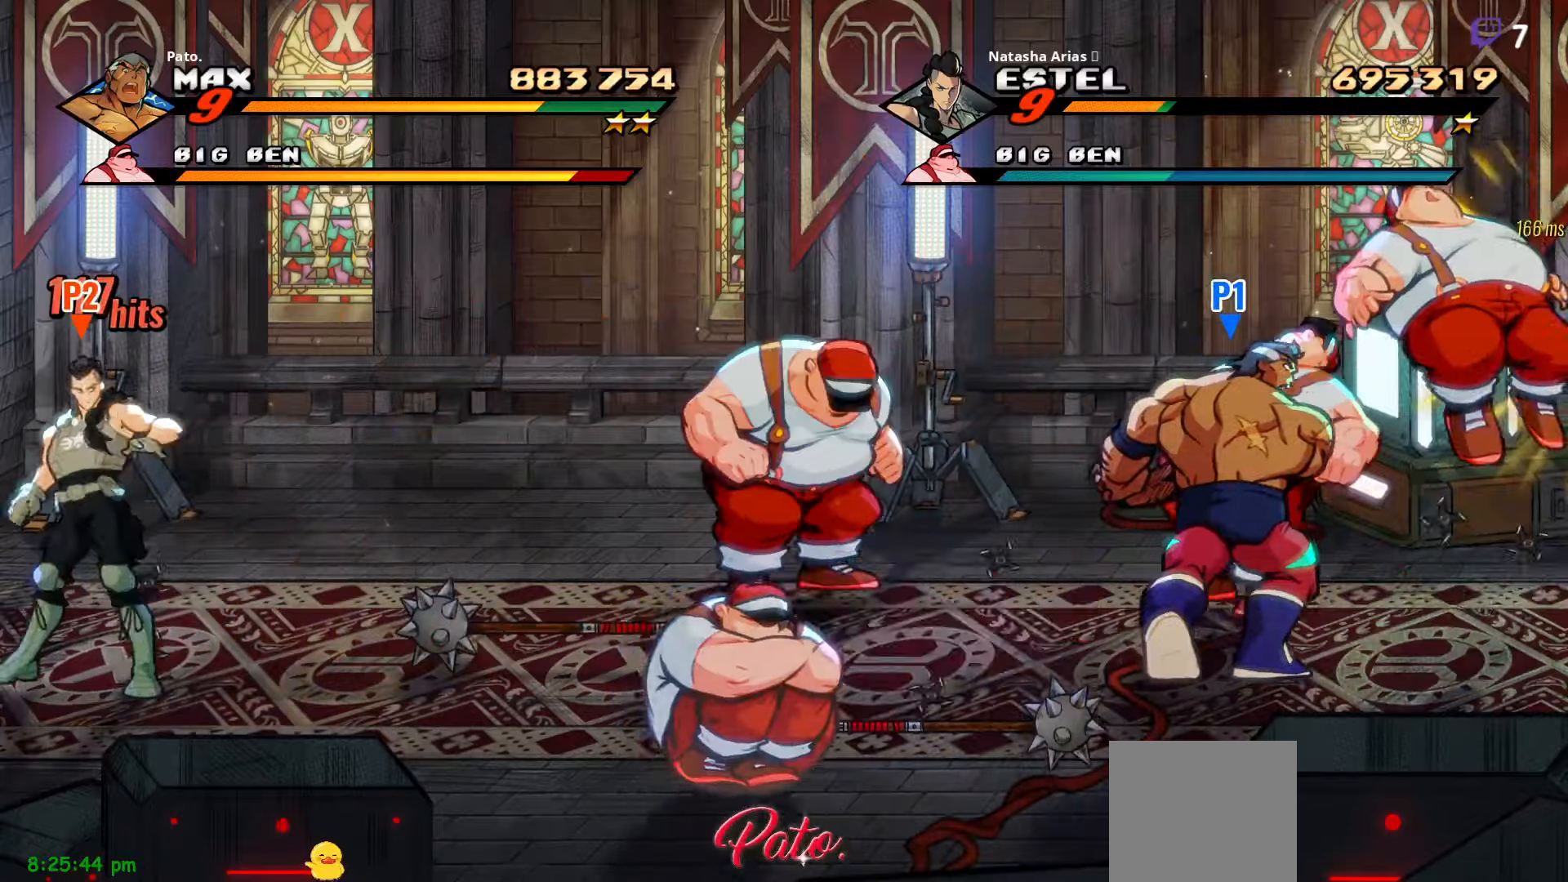
{"buttons": ["L1", "DPAD_LEFT"], "right_stick": "center", "events": [[100, "Y", "down"], [216, "Y", "up"], [316, "DPAD_RIGHT", "up"], [416, "DPAD_LEFT", "down"], [450, "L1", "down"]]}
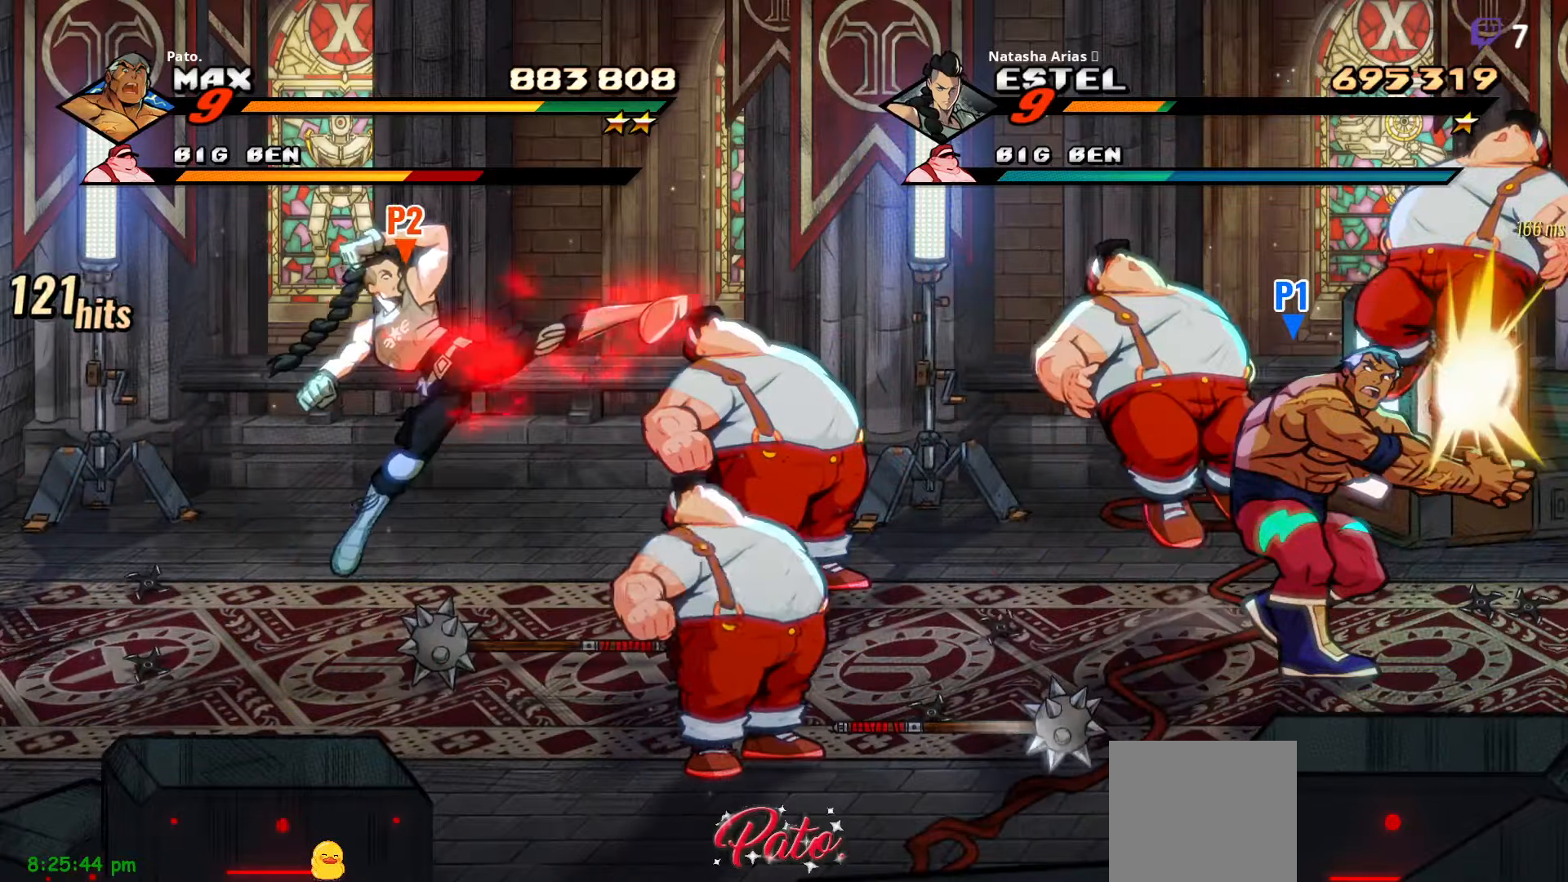
{"buttons": ["L1", "DPAD_UP", "DPAD_LEFT"], "right_stick": "center", "events": [[50, "L1", "up"], [116, "L1", "down"], [200, "L1", "up"], [250, "L1", "down"], [350, "L1", "up"], [416, "L1", "down"], [450, "DPAD_UP", "down"]]}
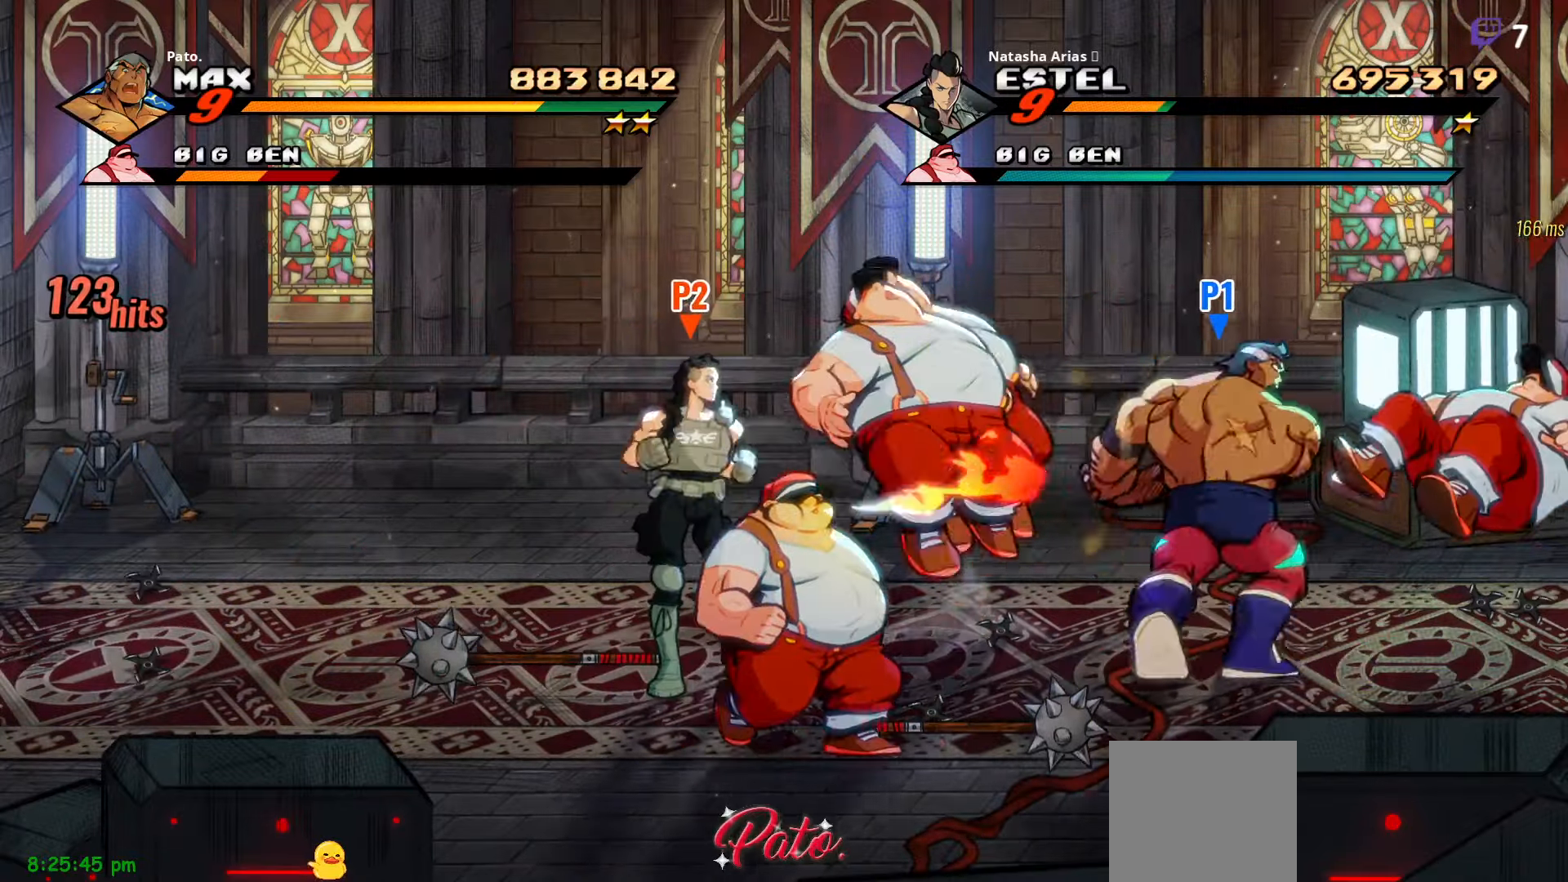
{"buttons": ["Y"], "right_stick": "center", "events": [[16, "DPAD_UP", "up"], [16, "L1", "up"], [133, "Y", "down"], [233, "DPAD_LEFT", "up"], [233, "Y", "up"], [316, "Y", "down"]]}
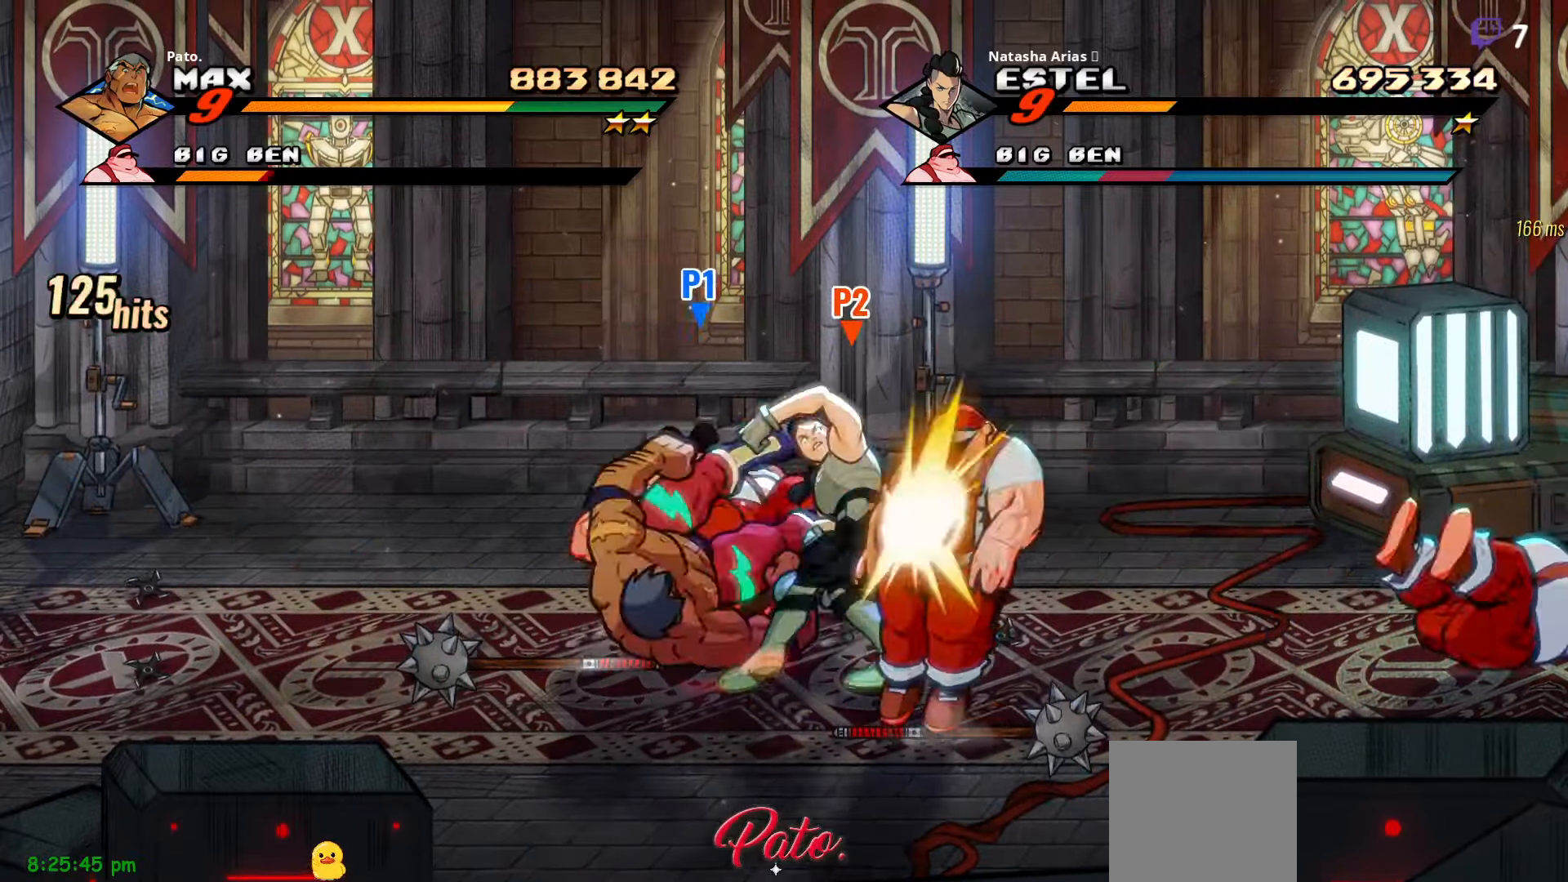
{"buttons": [], "right_stick": "center", "events": [[166, "DPAD_RIGHT", "down"], [316, "DPAD_UP", "down"], [383, "Y", "up"], [416, "DPAD_RIGHT", "up"], [416, "DPAD_UP", "up"]]}
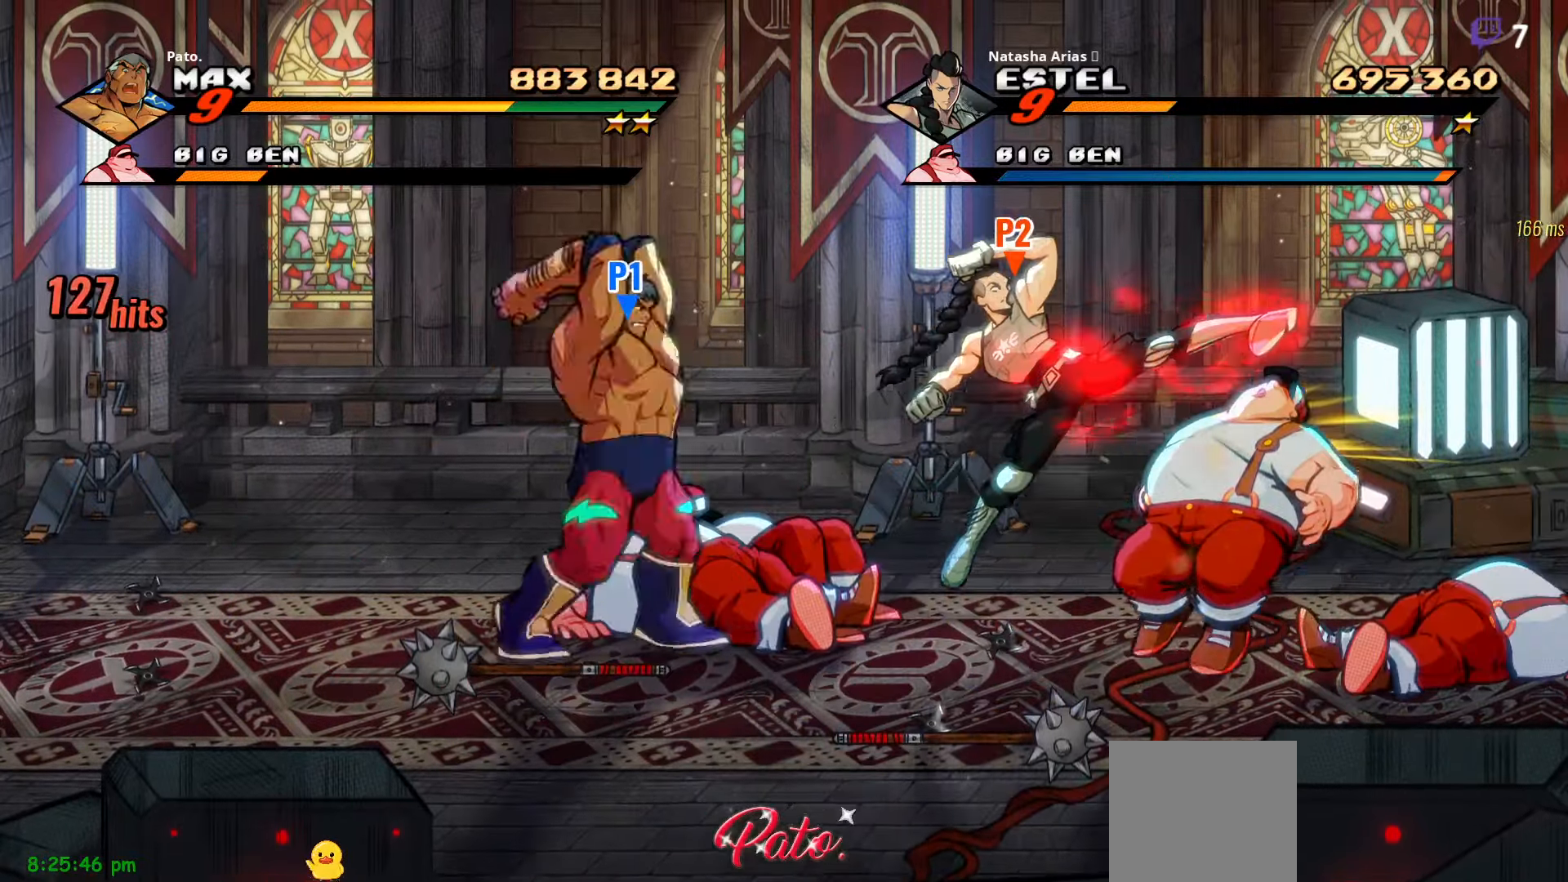
{"buttons": ["Y", "DPAD_RIGHT"], "right_stick": "center", "events": [[16, "Y", "down"], [66, "Y", "up"], [216, "L1", "down"], [333, "L1", "up"], [366, "Y", "down"], [450, "Y", "up"], [466, "DPAD_RIGHT", "down"], [466, "Y", "down"]]}
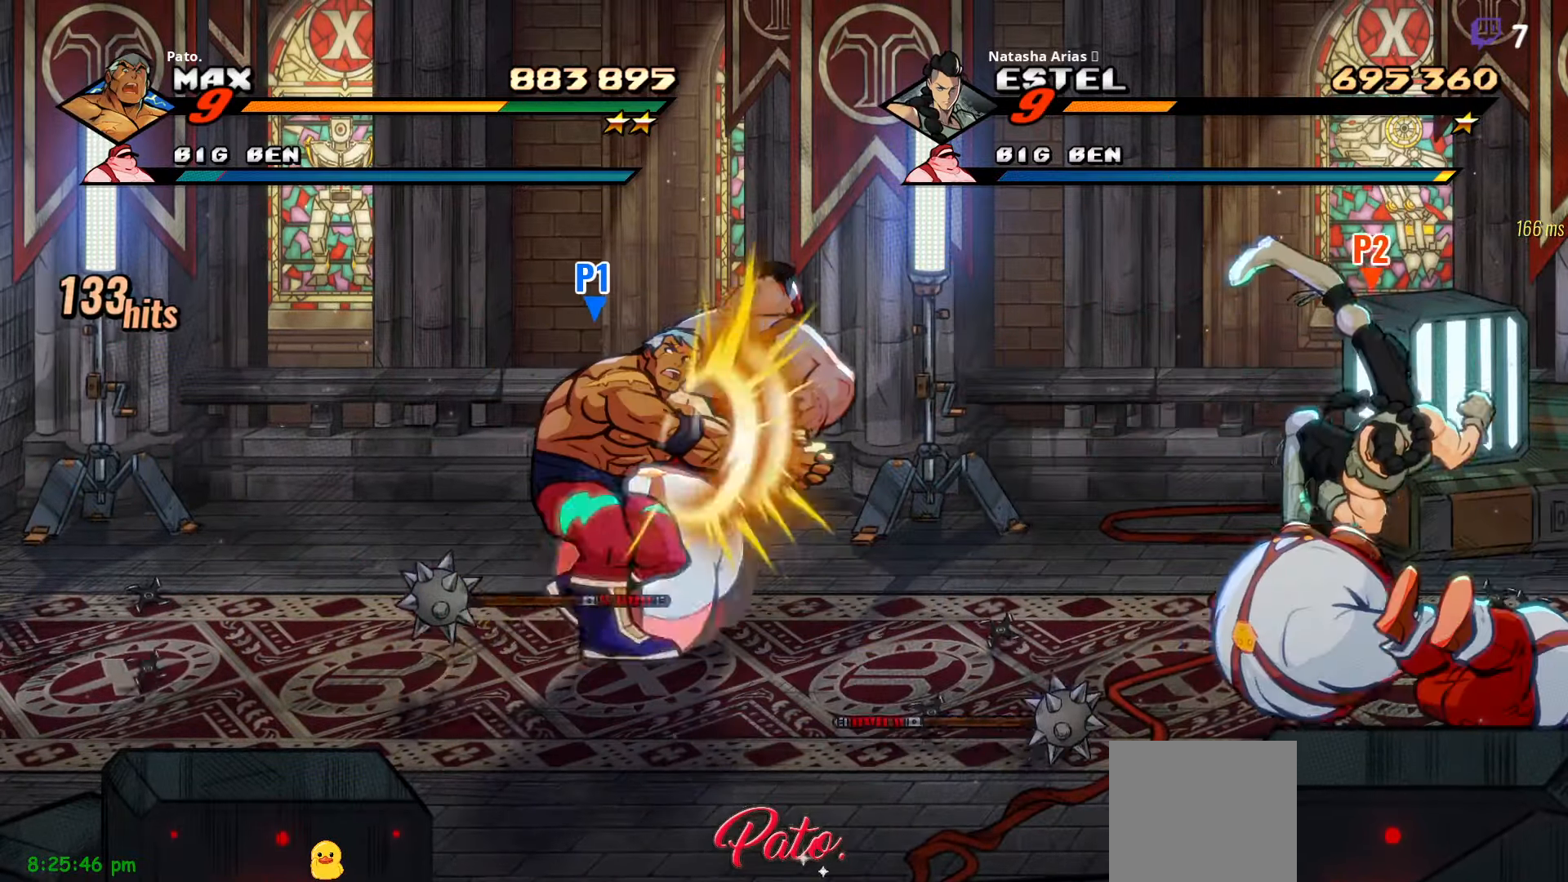
{"buttons": ["DPAD_DOWN"], "right_stick": "center", "events": [[66, "Y", "up"], [150, "Y", "down"], [250, "Y", "up"], [266, "DPAD_RIGHT", "up"], [316, "DPAD_DOWN", "down"], [333, "Y", "down"], [416, "Y", "up"]]}
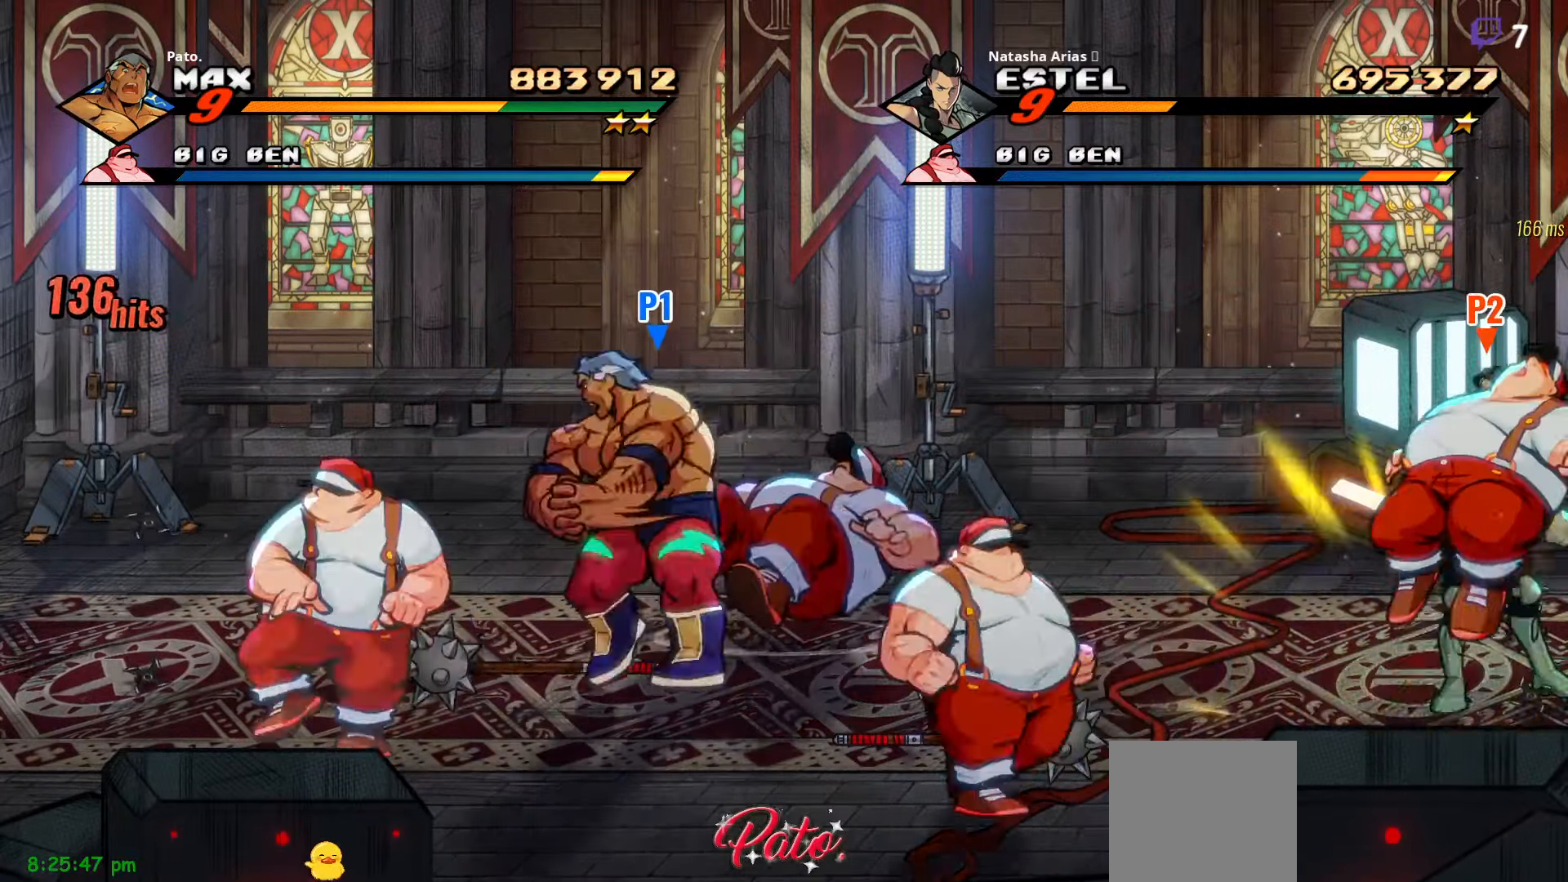
{"buttons": [], "right_stick": "center", "events": [[266, "L1", "down"], [283, "DPAD_DOWN", "up"], [383, "L1", "up"], [416, "L1", "down"], [500, "L1", "up"]]}
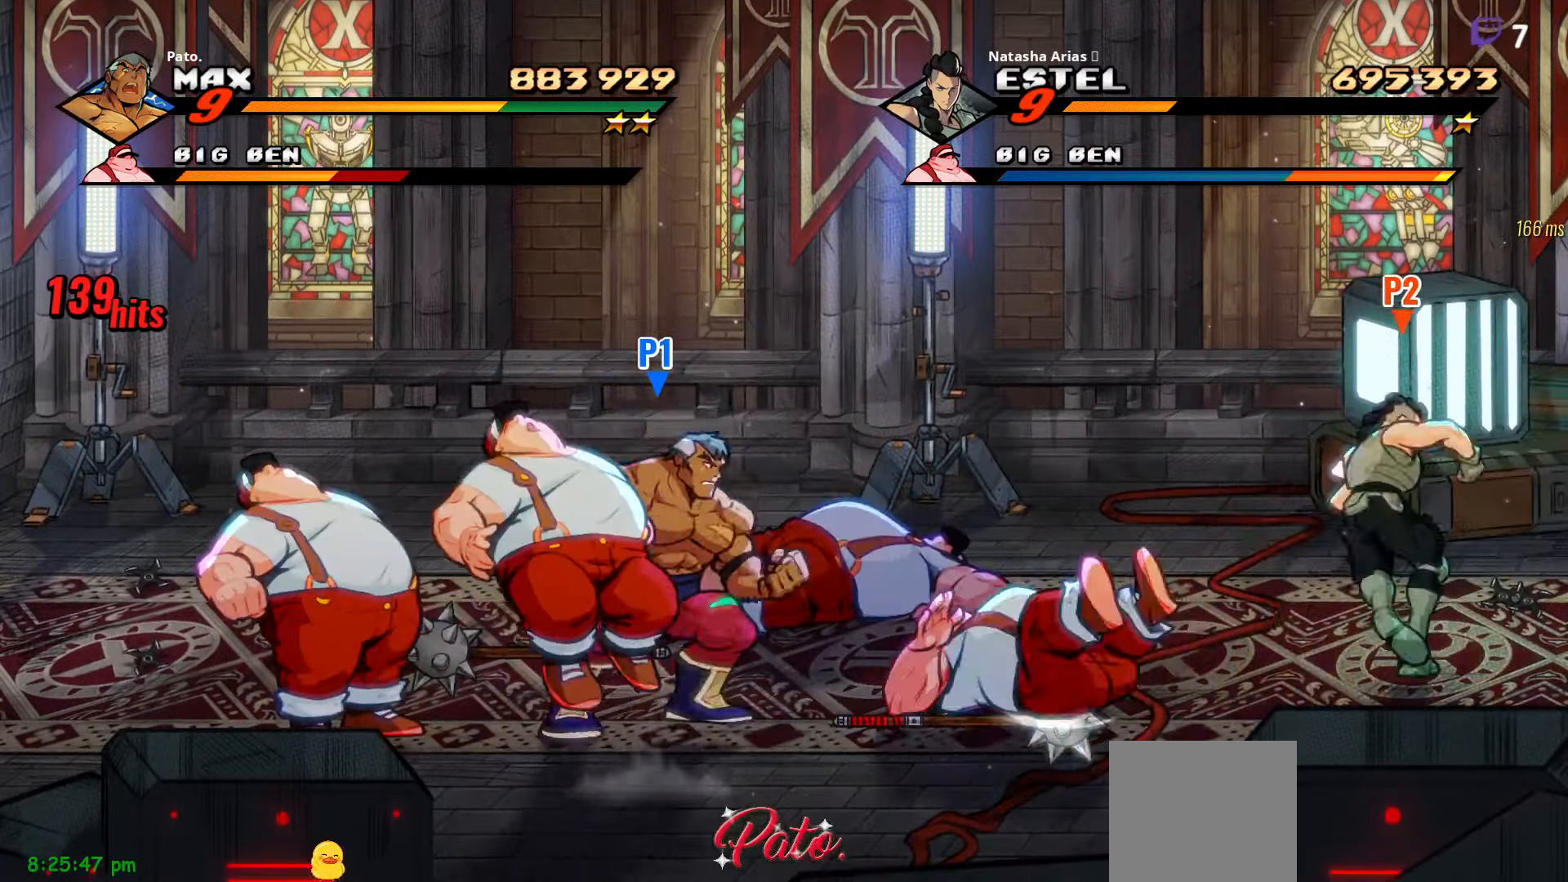
{"buttons": ["Y", "DPAD_LEFT"], "right_stick": "center", "events": [[66, "DPAD_LEFT", "down"], [316, "Y", "down"], [350, "Y", "up"], [466, "Y", "down"]]}
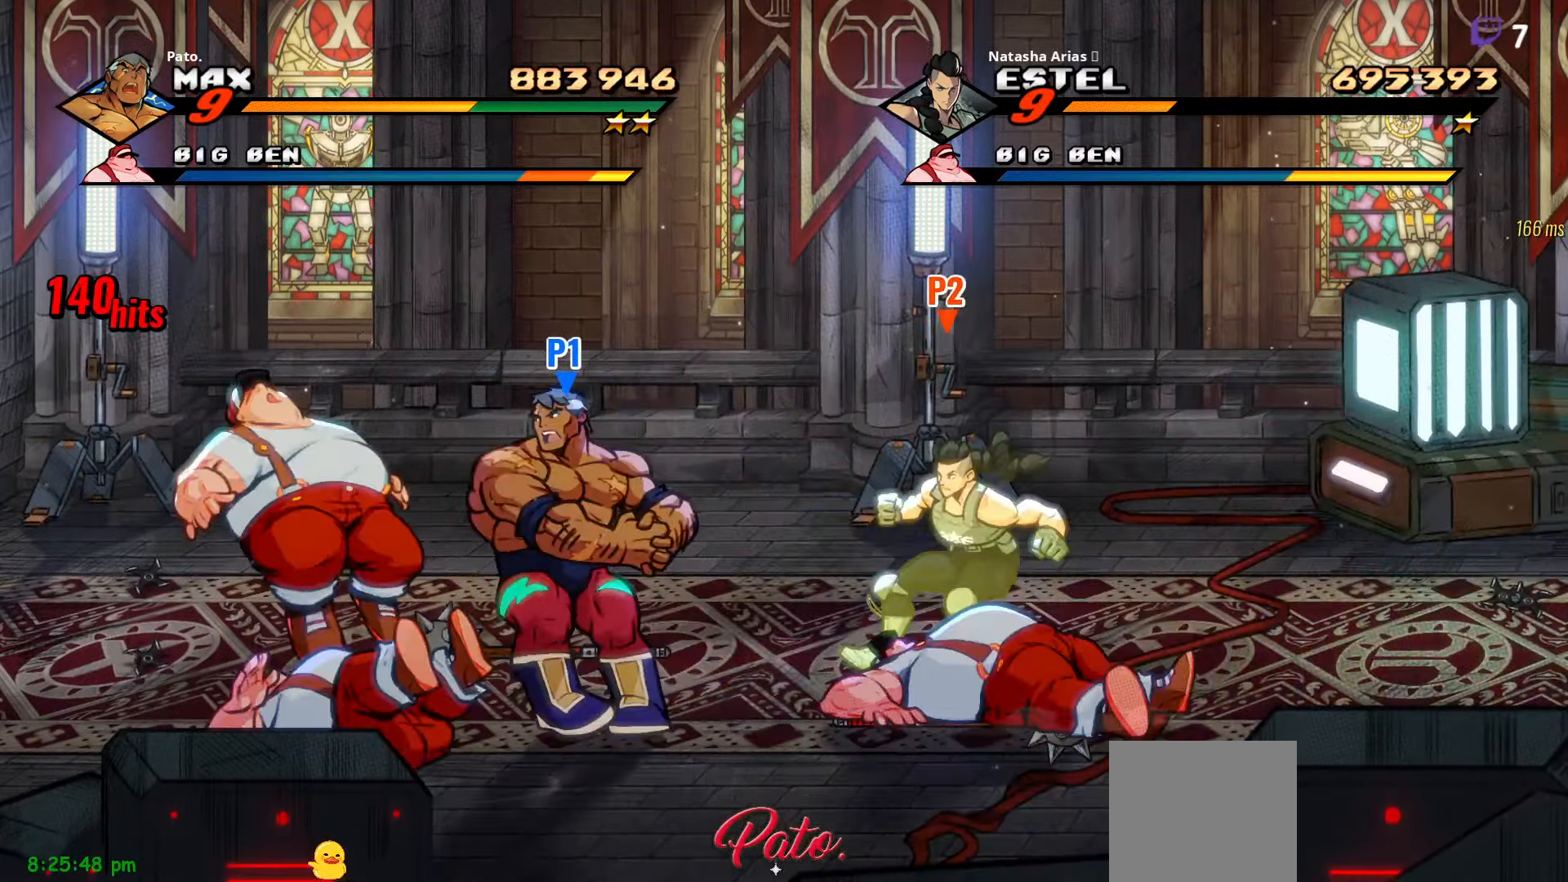
{"buttons": ["Y", "DPAD_LEFT"], "right_stick": "center", "events": [[16, "Y", "up"], [367, "DPAD_DOWN", "down"], [400, "Y", "down"], [450, "Y", "up"], [500, "DPAD_DOWN", "up"], [500, "Y", "down"]]}
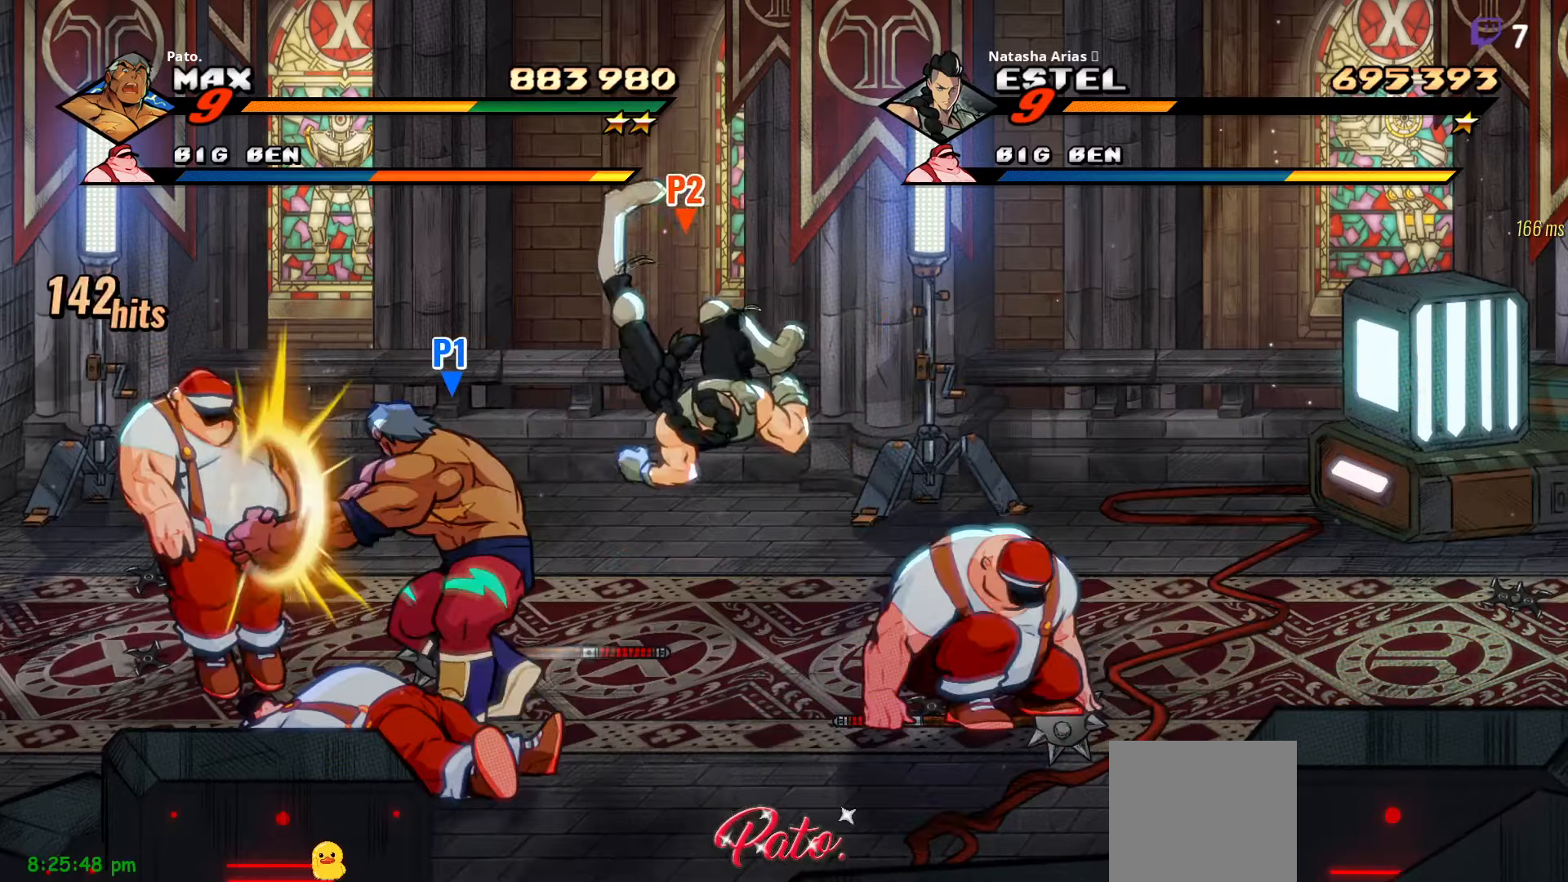
{"buttons": [], "right_stick": "center", "events": [[33, "Y", "up"], [150, "Y", "down"], [183, "Y", "up"], [283, "Y", "down"], [350, "Y", "up"], [417, "Y", "down"], [450, "DPAD_LEFT", "up"], [500, "Y", "up"]]}
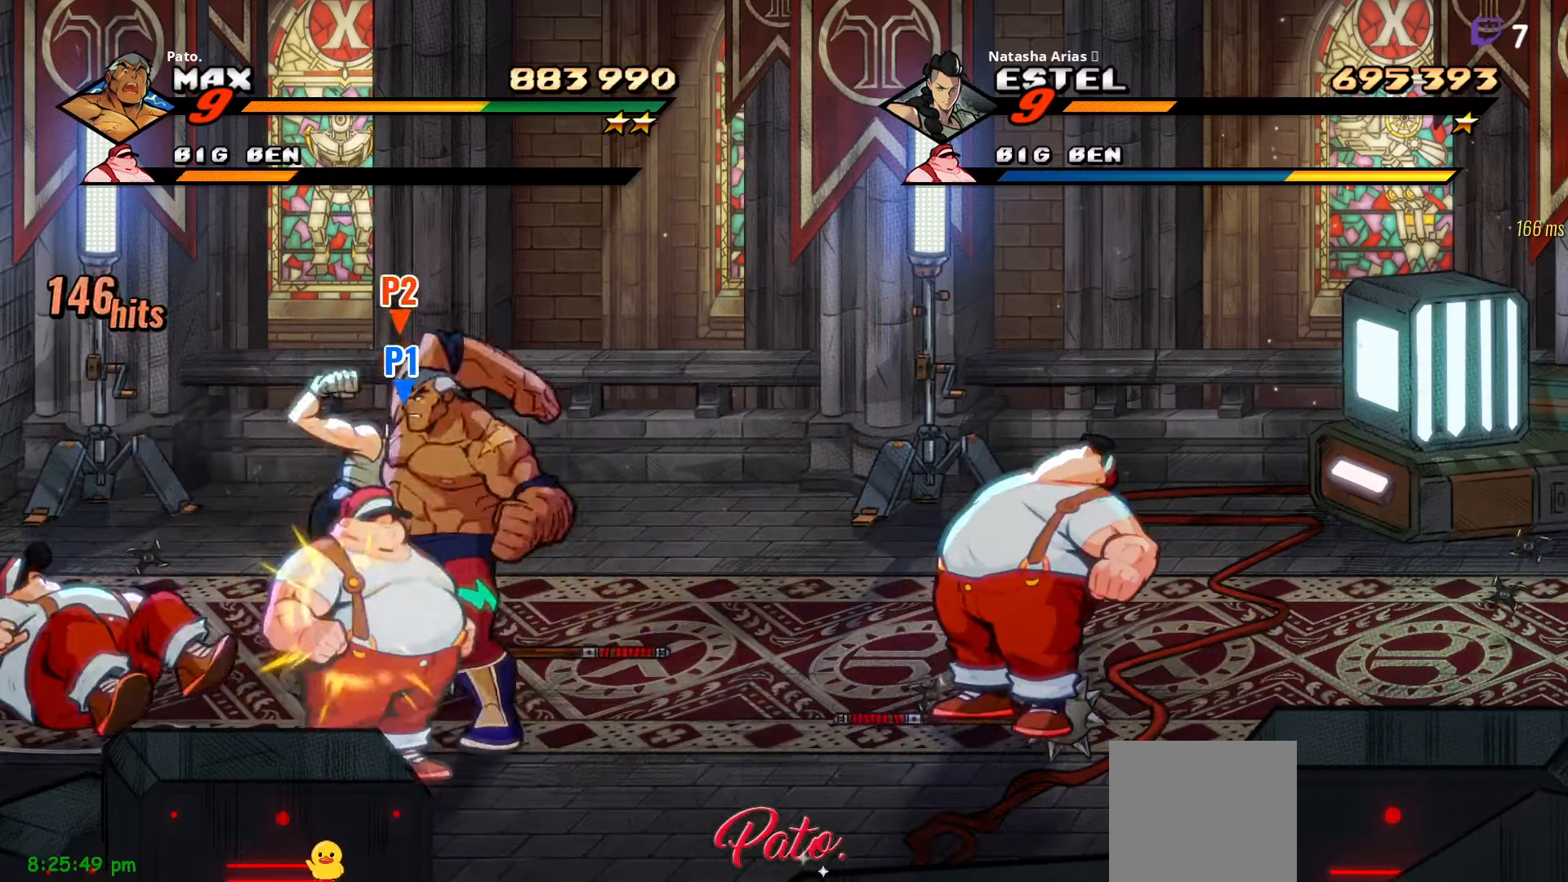
{"buttons": [], "right_stick": "center", "events": [[67, "Y", "down"], [150, "Y", "up"], [200, "Y", "down"], [283, "Y", "up"], [333, "L1", "down"], [433, "L1", "up"]]}
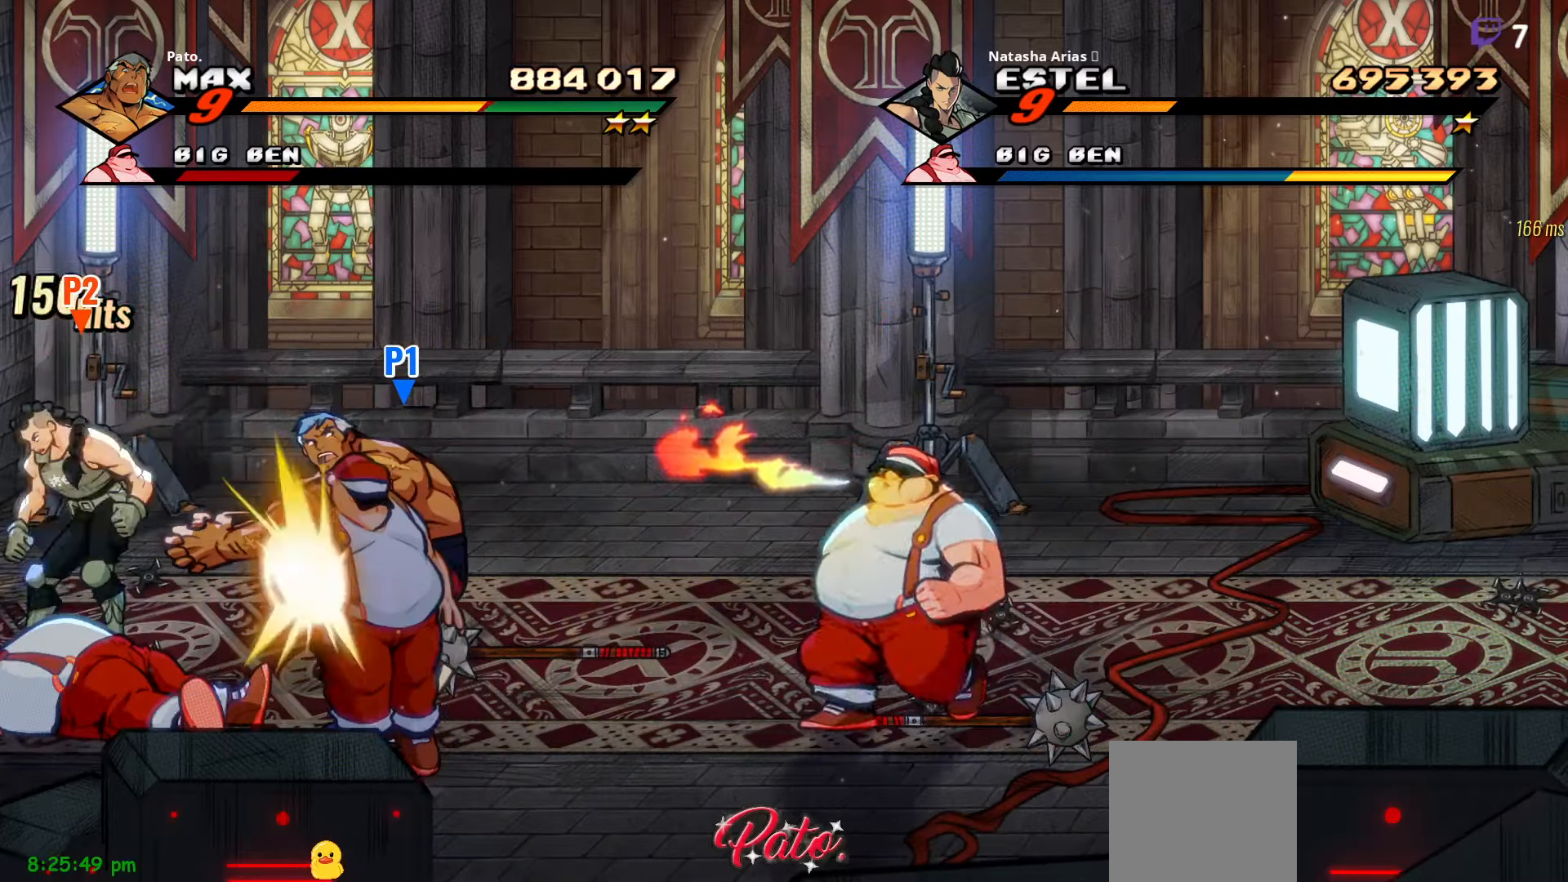
{"buttons": [], "right_stick": "center", "events": [[100, "Y", "down"], [167, "Y", "up"], [267, "Y", "down"], [300, "Y", "up"], [417, "Y", "down"], [500, "Y", "up"]]}
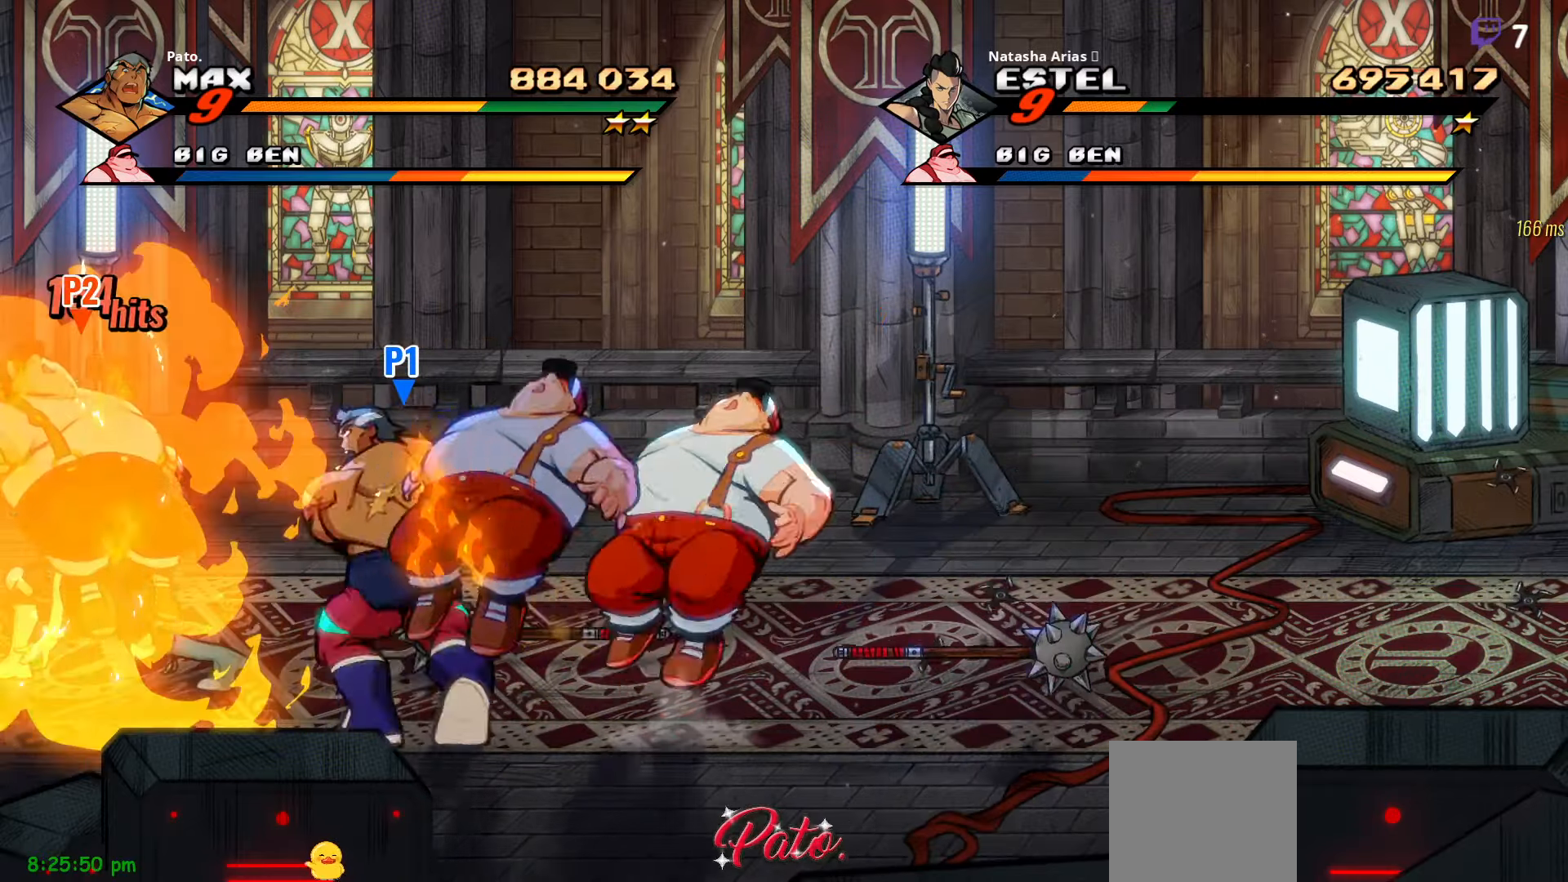
{"buttons": ["DPAD_RIGHT"], "right_stick": "center", "events": [[83, "DPAD_RIGHT", "down"]]}
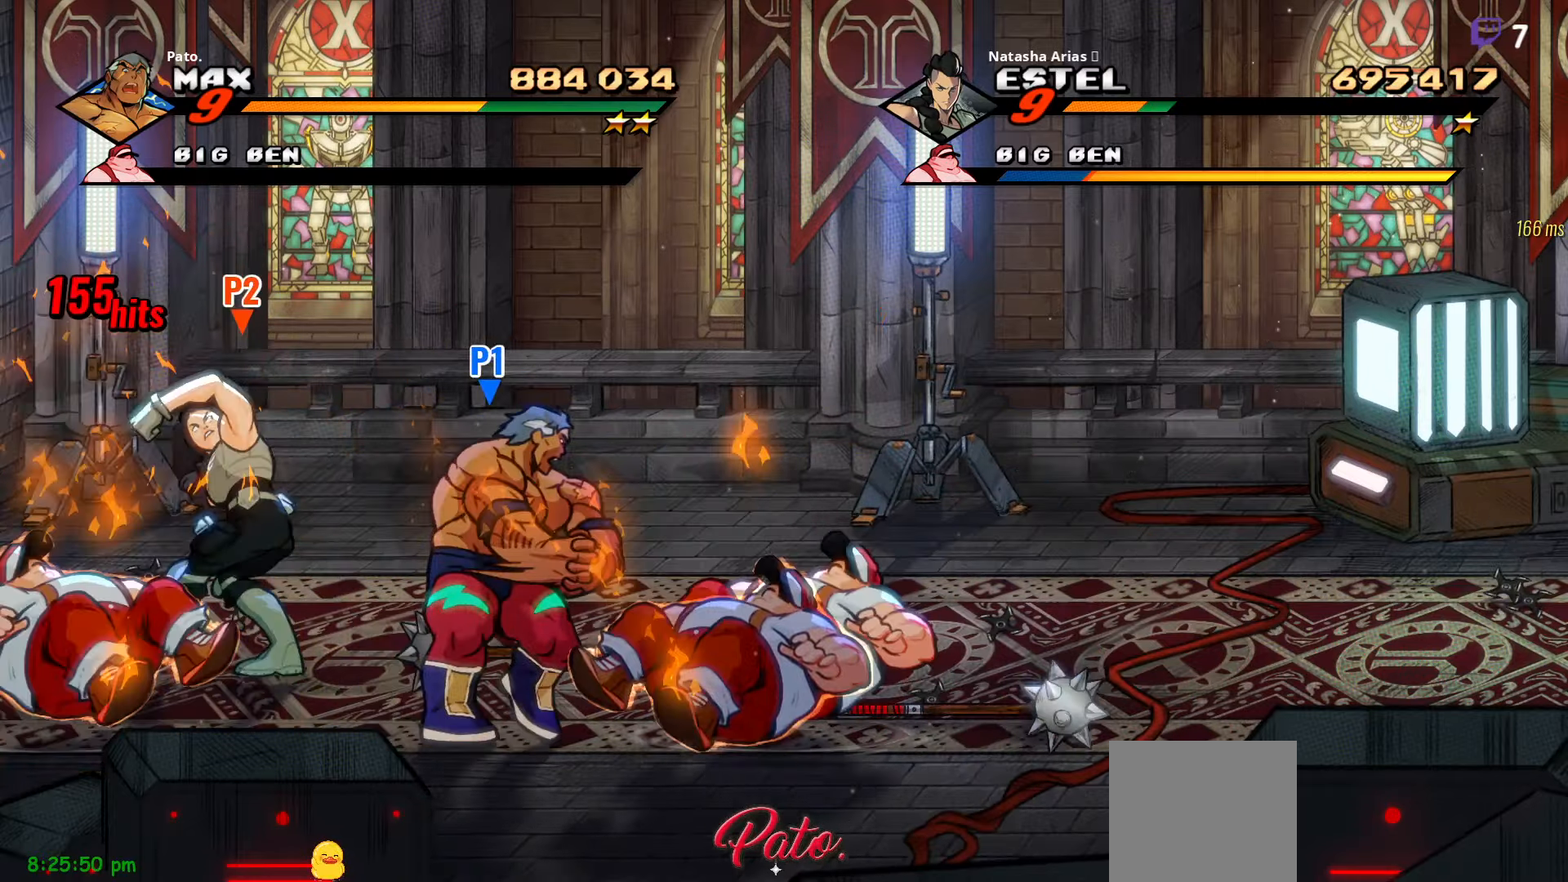
{"buttons": ["DPAD_LEFT"], "right_stick": "center", "events": [[17, "A", "down"], [133, "A", "up"], [200, "L1", "down"], [200, "L2", "down"], [300, "DPAD_RIGHT", "up"], [300, "L1", "up"], [300, "L2", "up"], [383, "DPAD_LEFT", "down"]]}
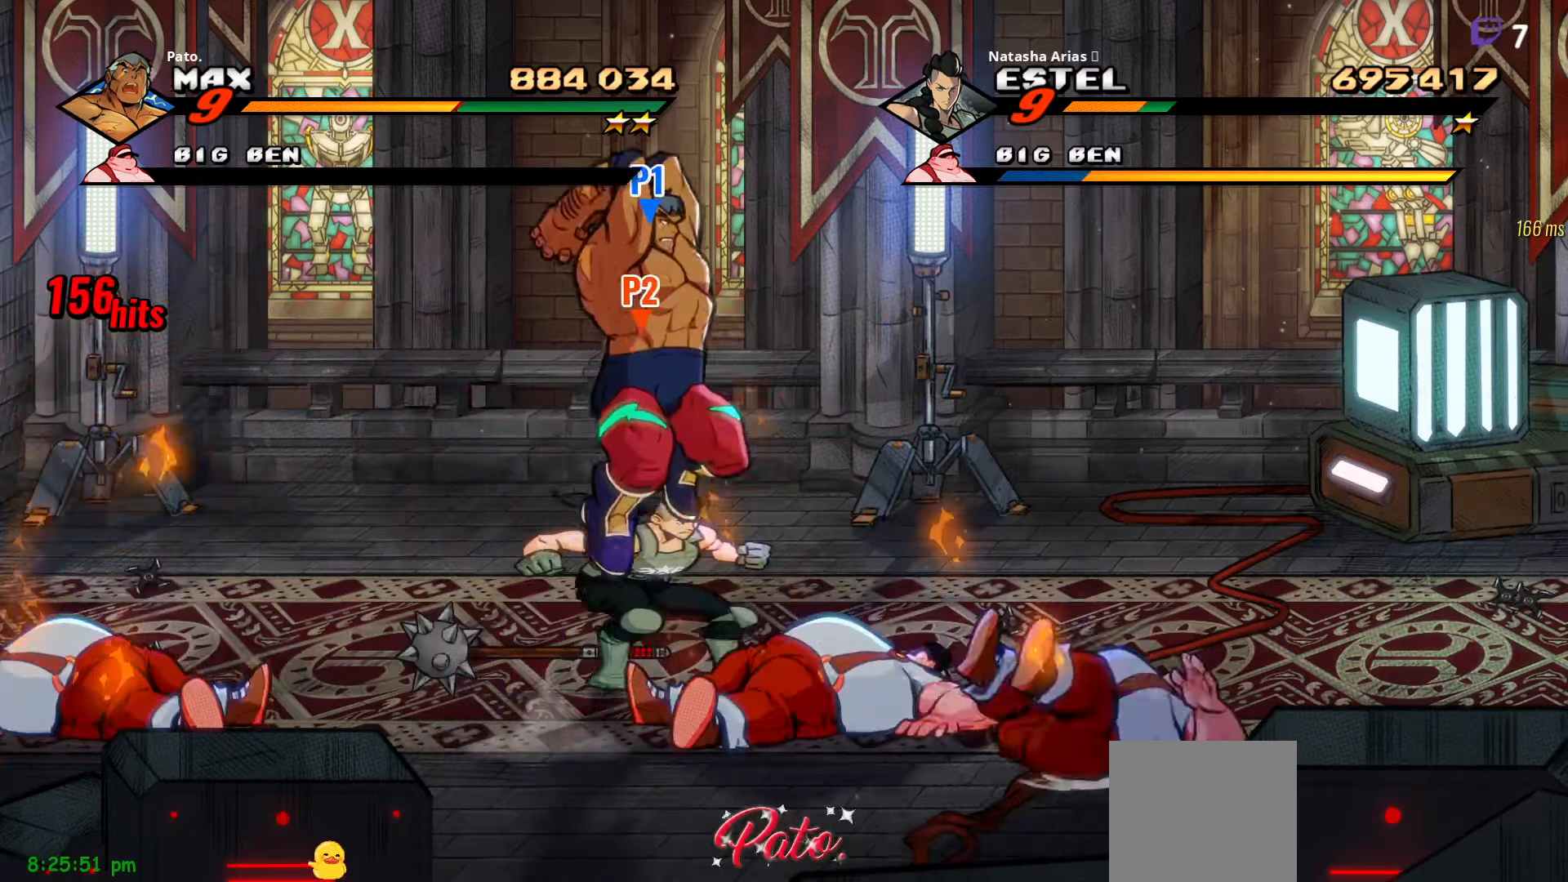
{"buttons": [], "right_stick": "center", "events": [[17, "DPAD_LEFT", "up"], [133, "Y", "down"], [217, "Y", "up"]]}
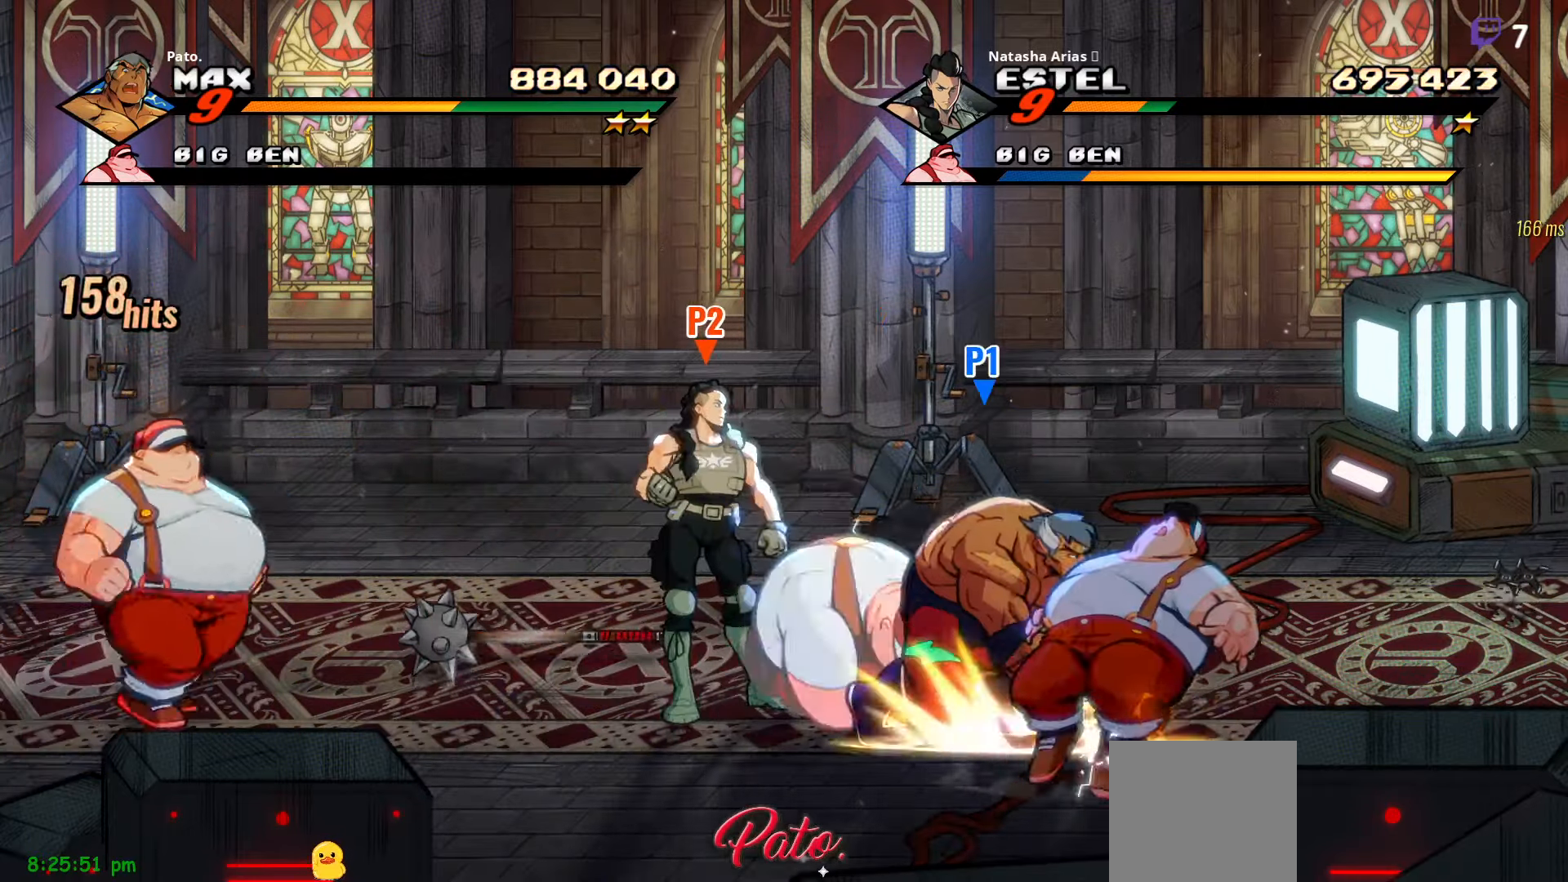
{"buttons": ["DPAD_UP", "DPAD_RIGHT"], "right_stick": "center", "events": [[167, "DPAD_UP", "down"], [283, "DPAD_RIGHT", "down"]]}
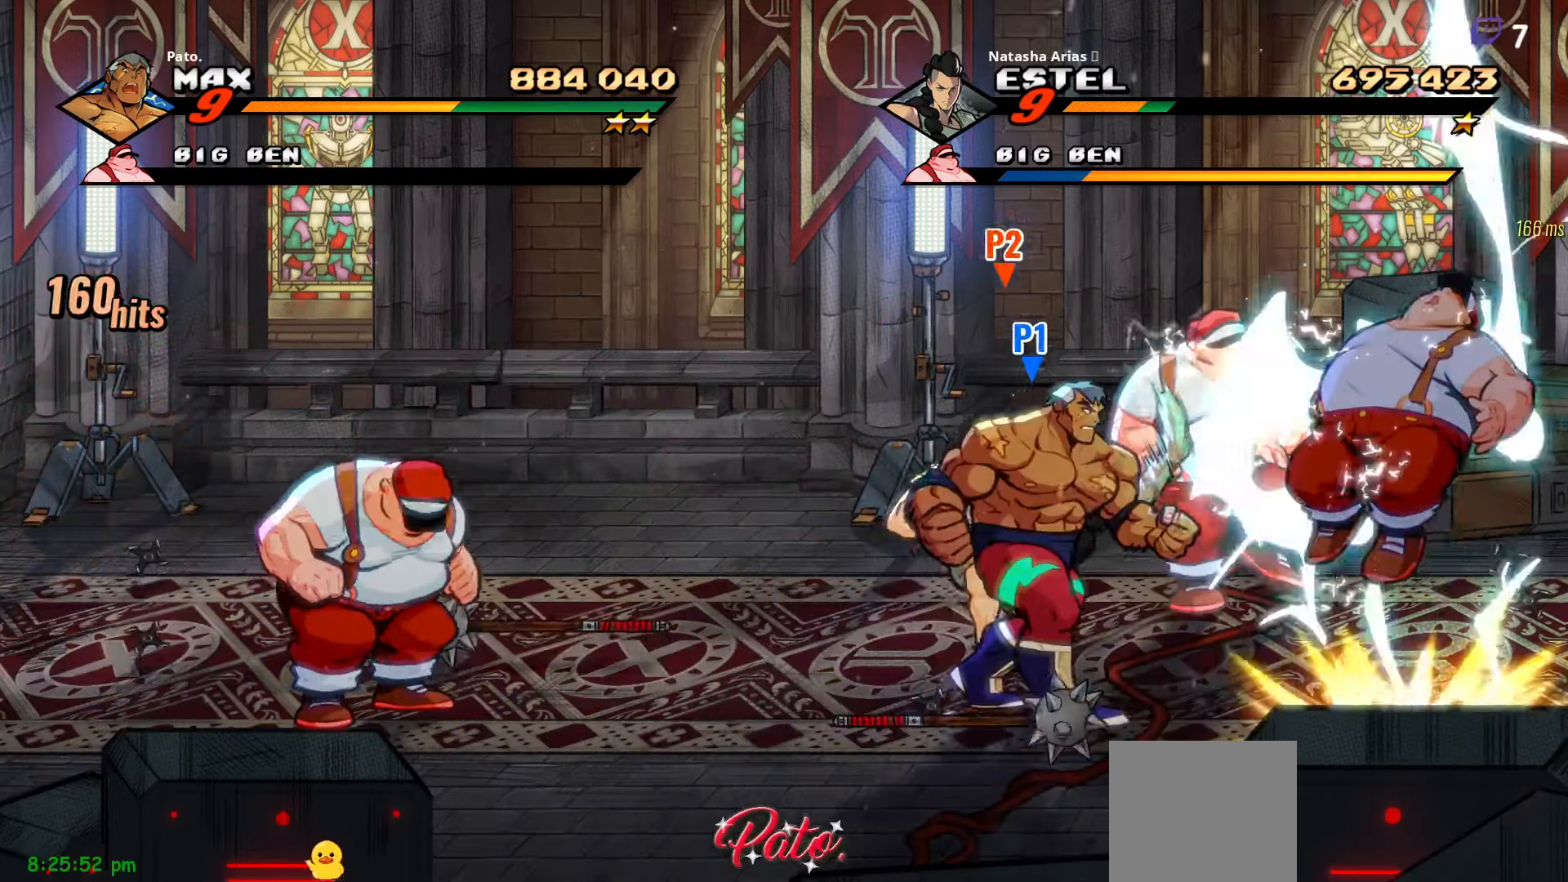
{"buttons": [], "right_stick": "center", "events": [[283, "Y", "down"], [333, "Y", "up"], [400, "Y", "down"], [417, "DPAD_RIGHT", "up"], [433, "DPAD_UP", "up"], [483, "Y", "up"]]}
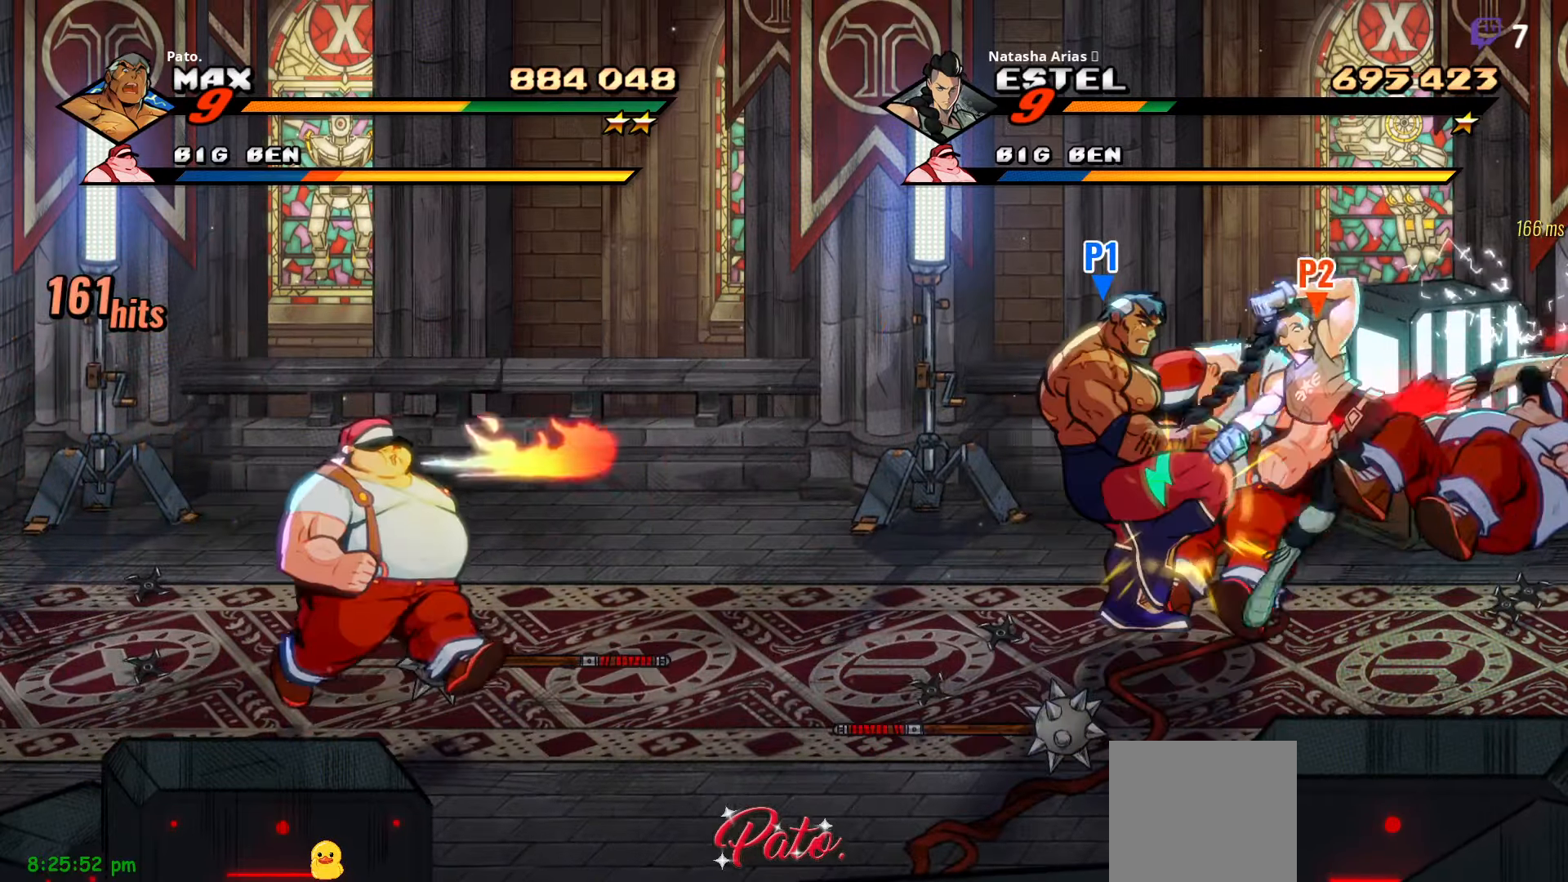
{"buttons": [], "right_stick": "center", "events": [[150, "Y", "down"], [233, "Y", "up"], [250, "L1", "down"], [367, "L1", "up"]]}
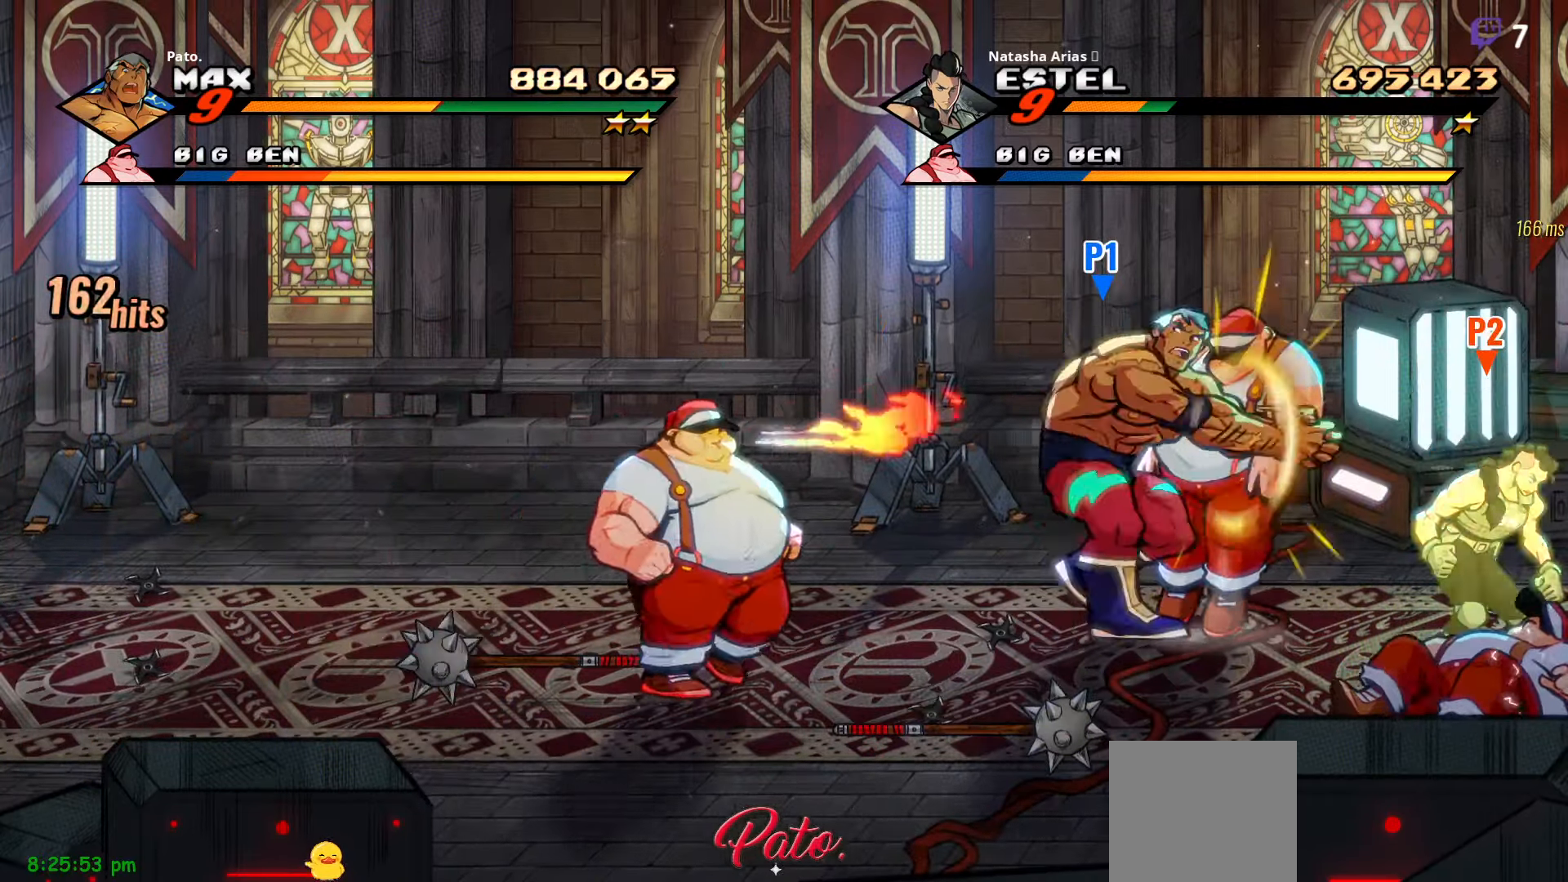
{"buttons": ["Y", "DPAD_RIGHT"], "right_stick": "center", "events": [[133, "Y", "down"], [217, "Y", "up"], [317, "Y", "down"], [384, "DPAD_RIGHT", "down"]]}
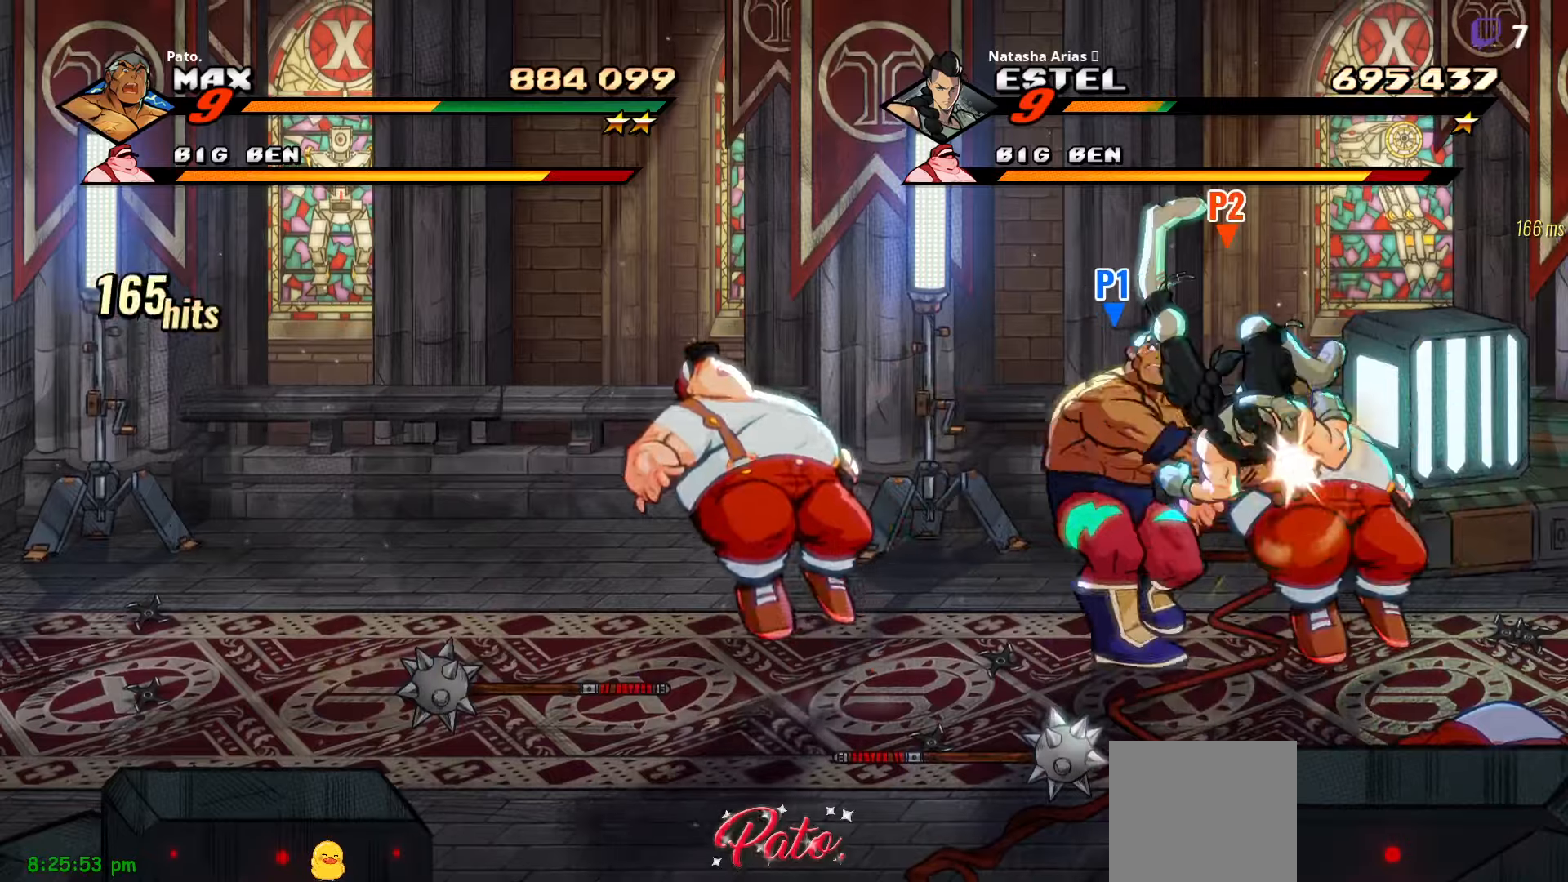
{"buttons": ["Y", "DPAD_LEFT"], "right_stick": "center", "events": [[150, "DPAD_RIGHT", "up"], [450, "DPAD_LEFT", "down"]]}
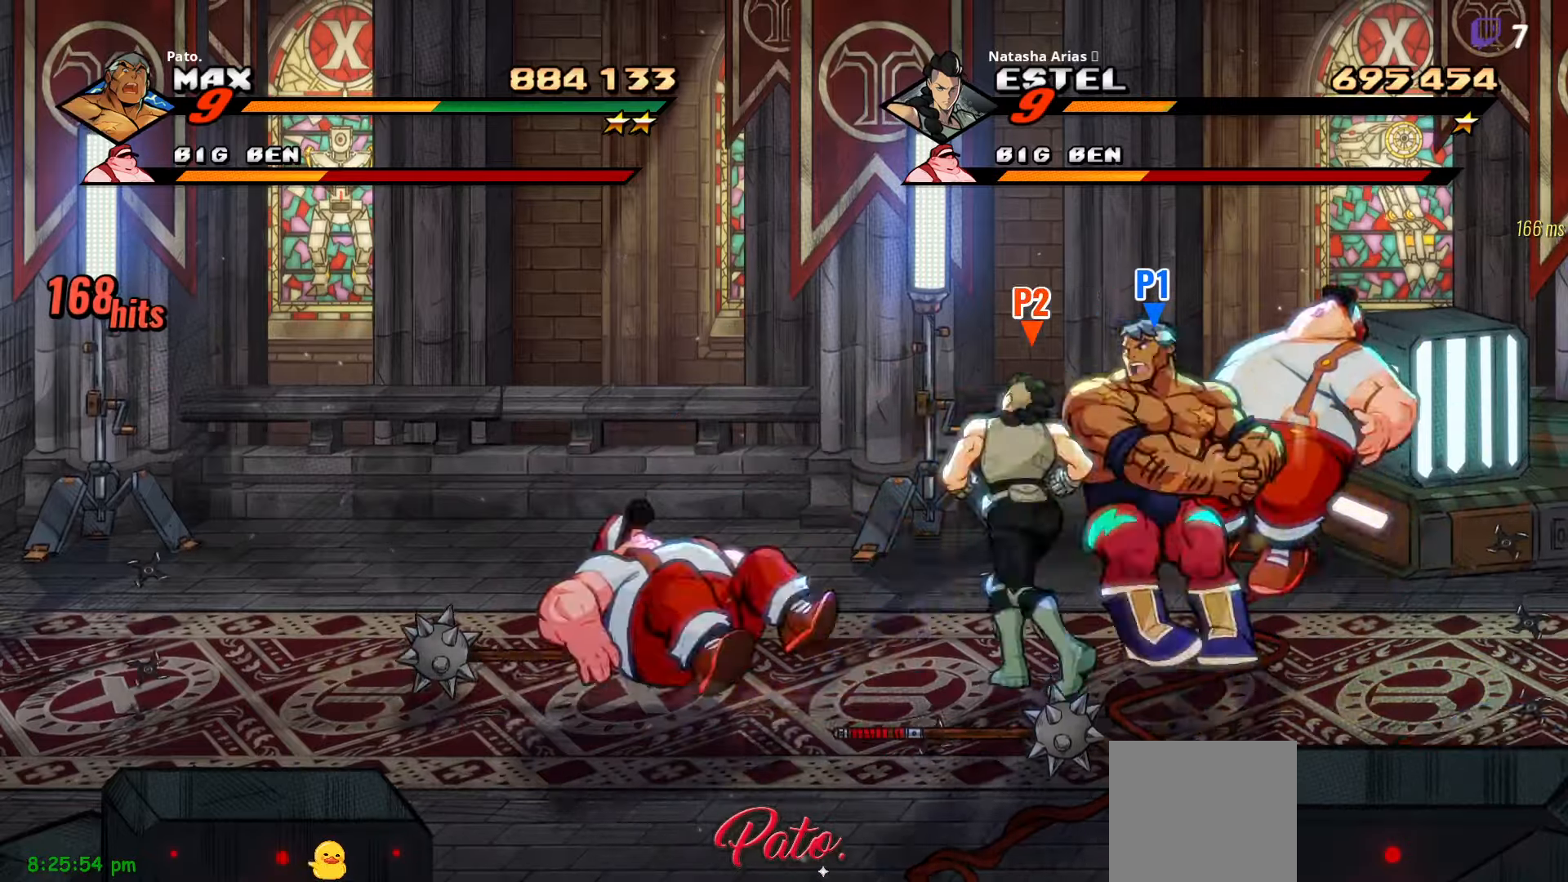
{"buttons": ["Y", "DPAD_RIGHT"], "right_stick": "center", "events": [[134, "DPAD_LEFT", "up"], [200, "DPAD_RIGHT", "down"]]}
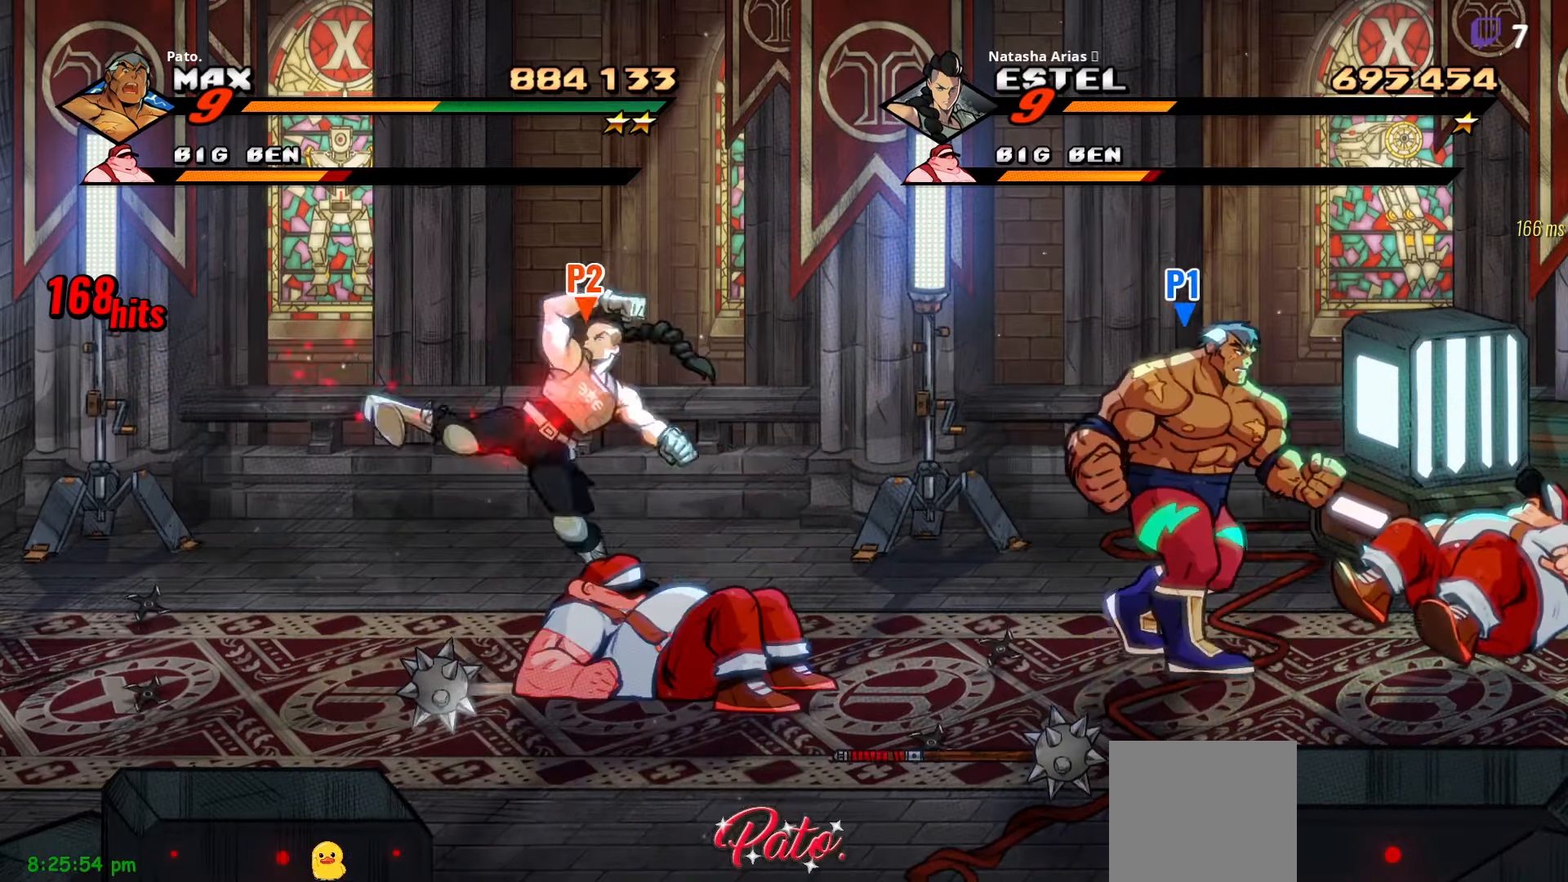
{"buttons": ["DPAD_RIGHT"], "right_stick": "center", "events": [[67, "Y", "up"], [134, "DPAD_RIGHT", "up"], [350, "L1", "down"], [450, "L1", "up"], [500, "DPAD_RIGHT", "down"]]}
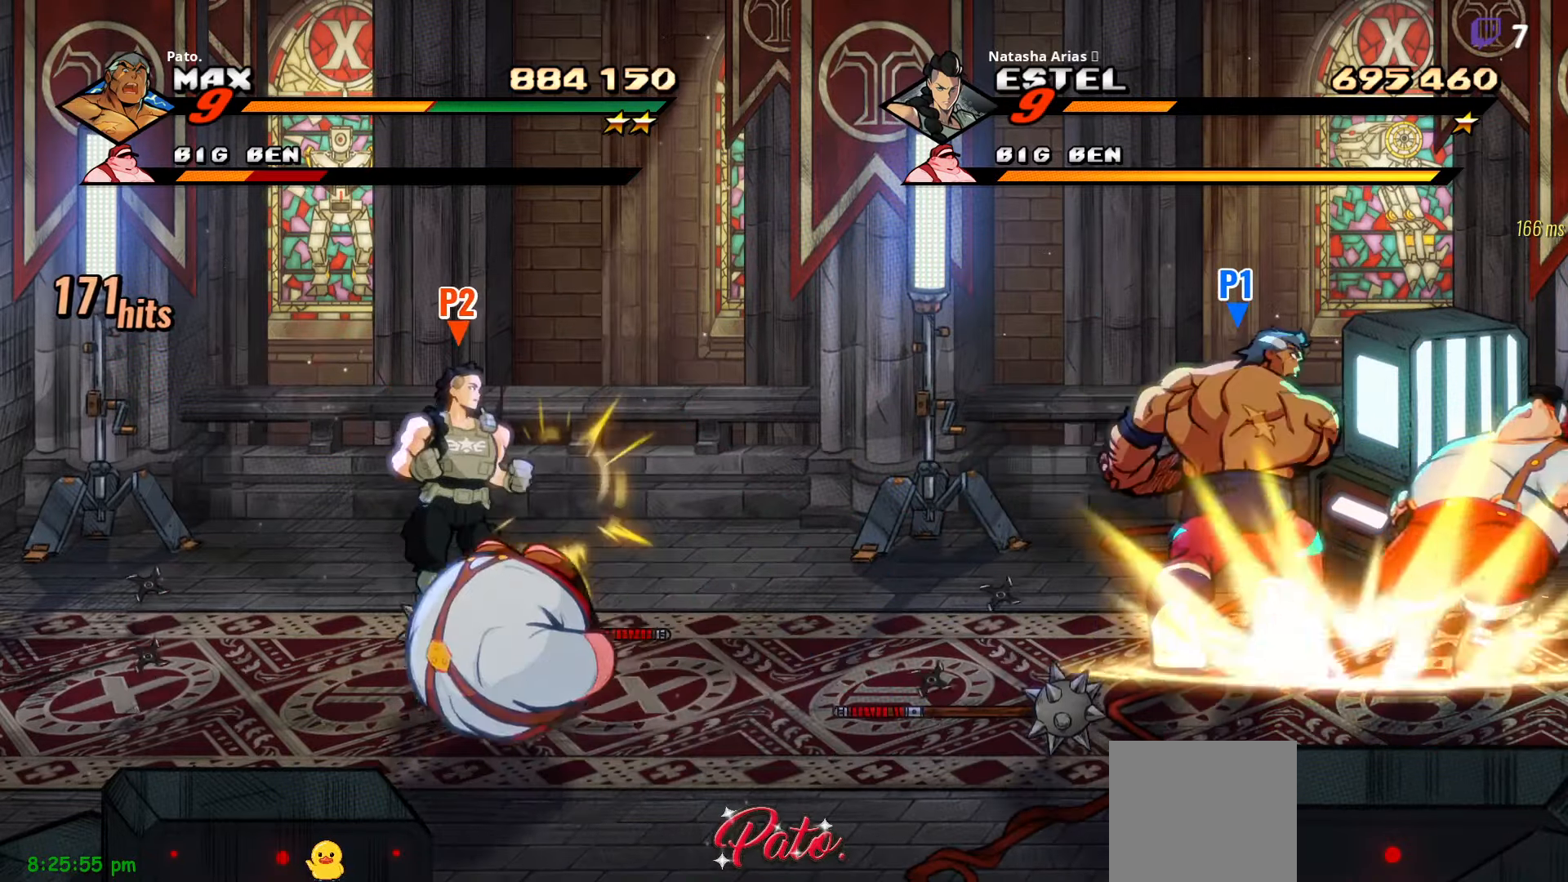
{"buttons": [], "right_stick": "center", "events": [[134, "Y", "down"], [200, "Y", "up"], [284, "Y", "down"], [350, "Y", "up"], [450, "Y", "down"], [484, "DPAD_RIGHT", "up"], [484, "Y", "up"]]}